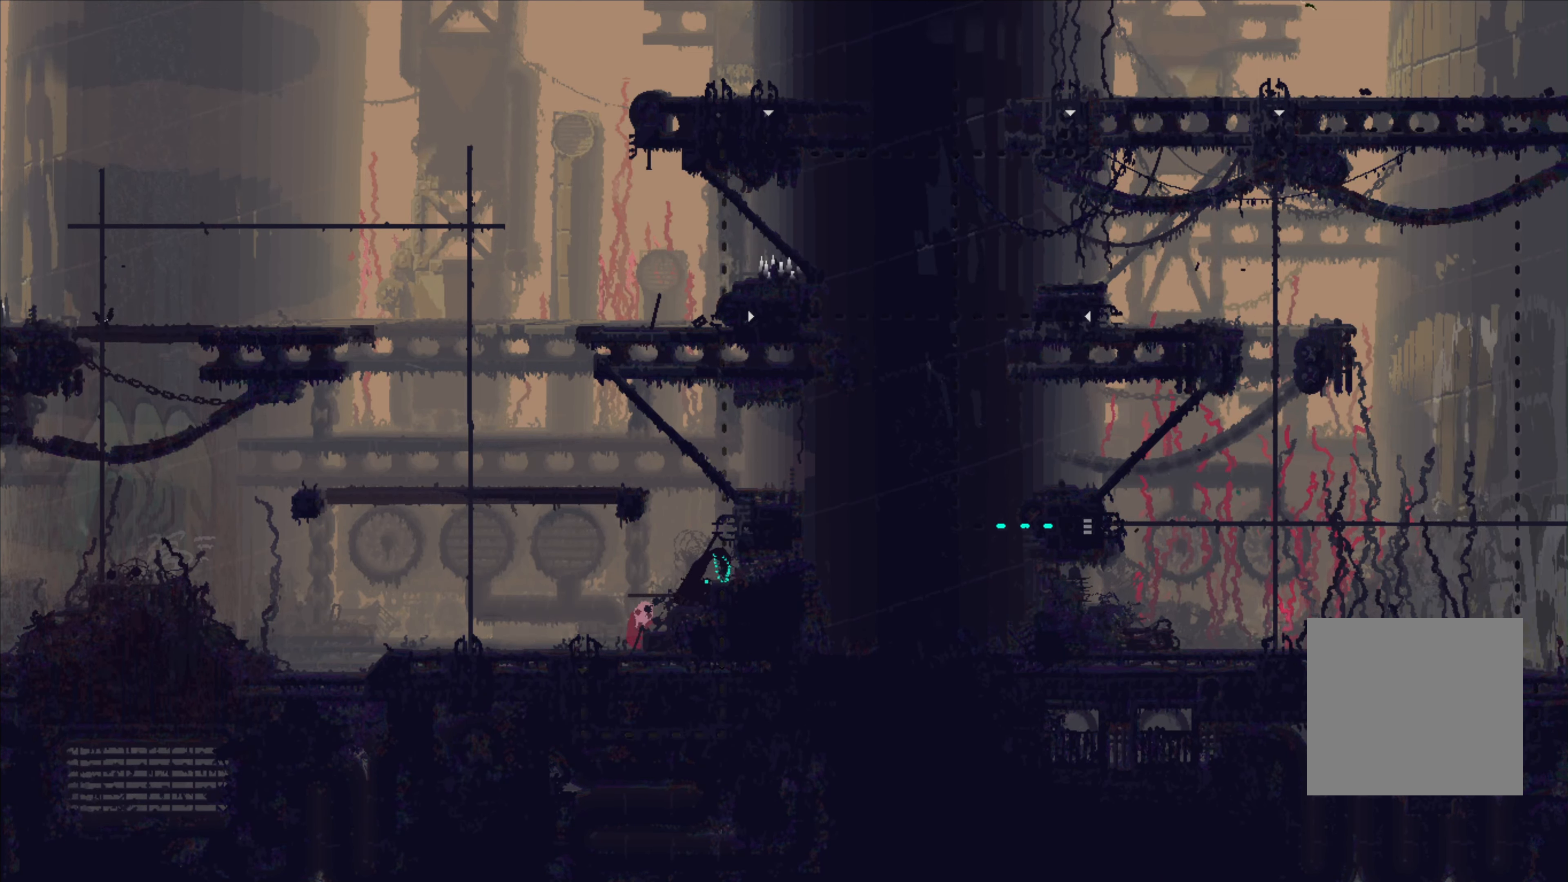
Gameplay with a controller (Xbox layout); each line is a JSON object with the inputs held at the frame after it. "events" lists button and stick changes between this image and that frame as [ms after this image, input, new state], when the widget could be followed in between. Not read: R3.
{"buttons": ["X"], "left_stick": "center", "right_stick": "center", "events": [[150, "A", "down"], [284, "left_stick", "right"], [317, "A", "up"], [467, "left_stick", "center"], [500, "X", "down"]]}
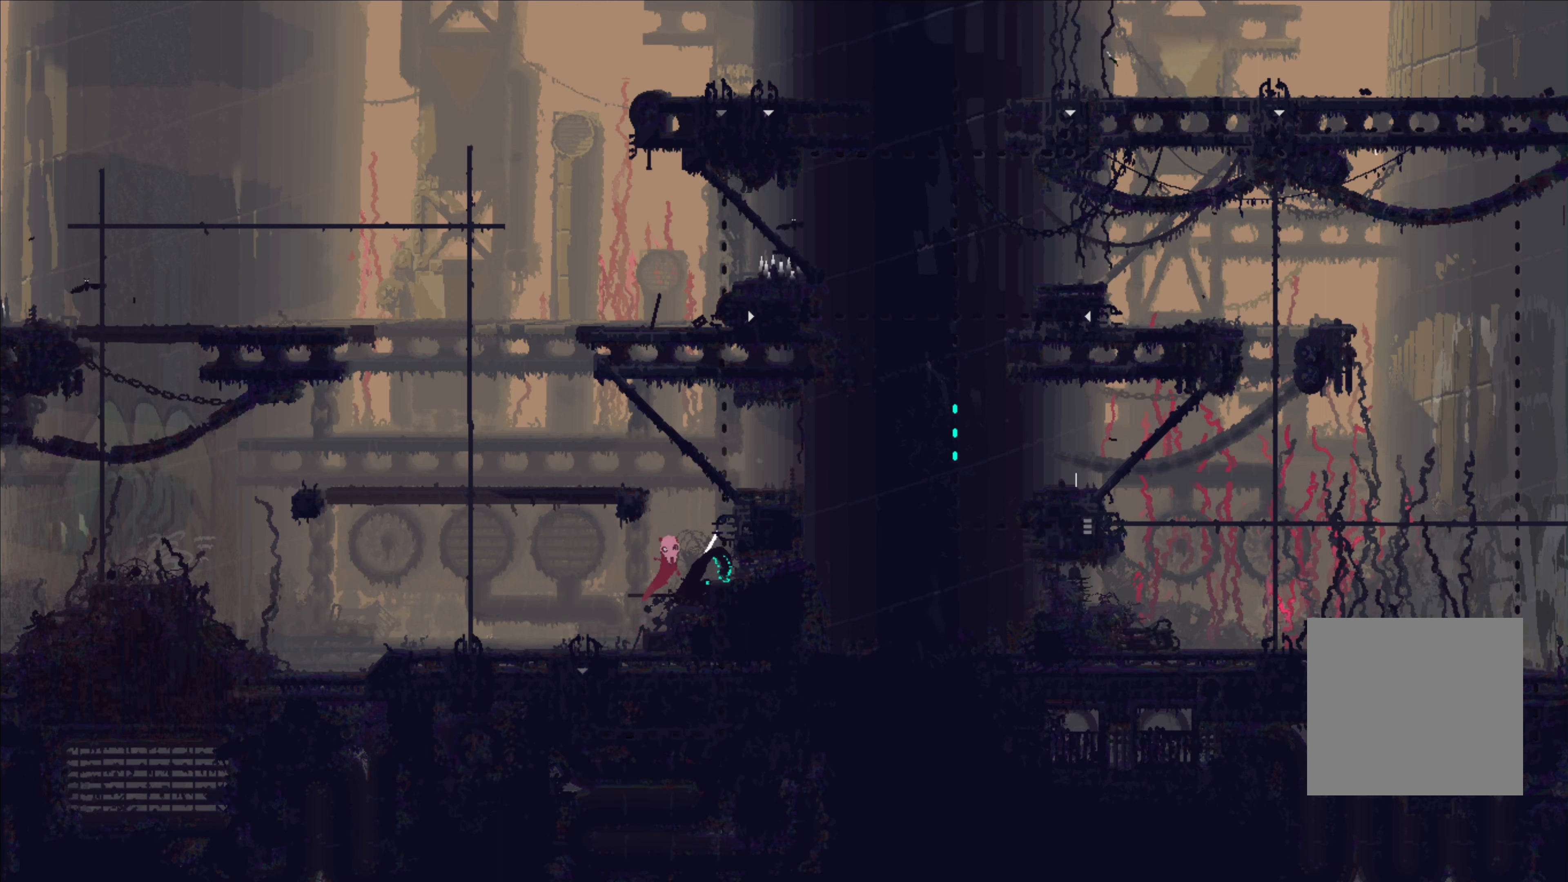
{"buttons": [], "left_stick": "center", "right_stick": "center", "events": [[450, "X", "up"]]}
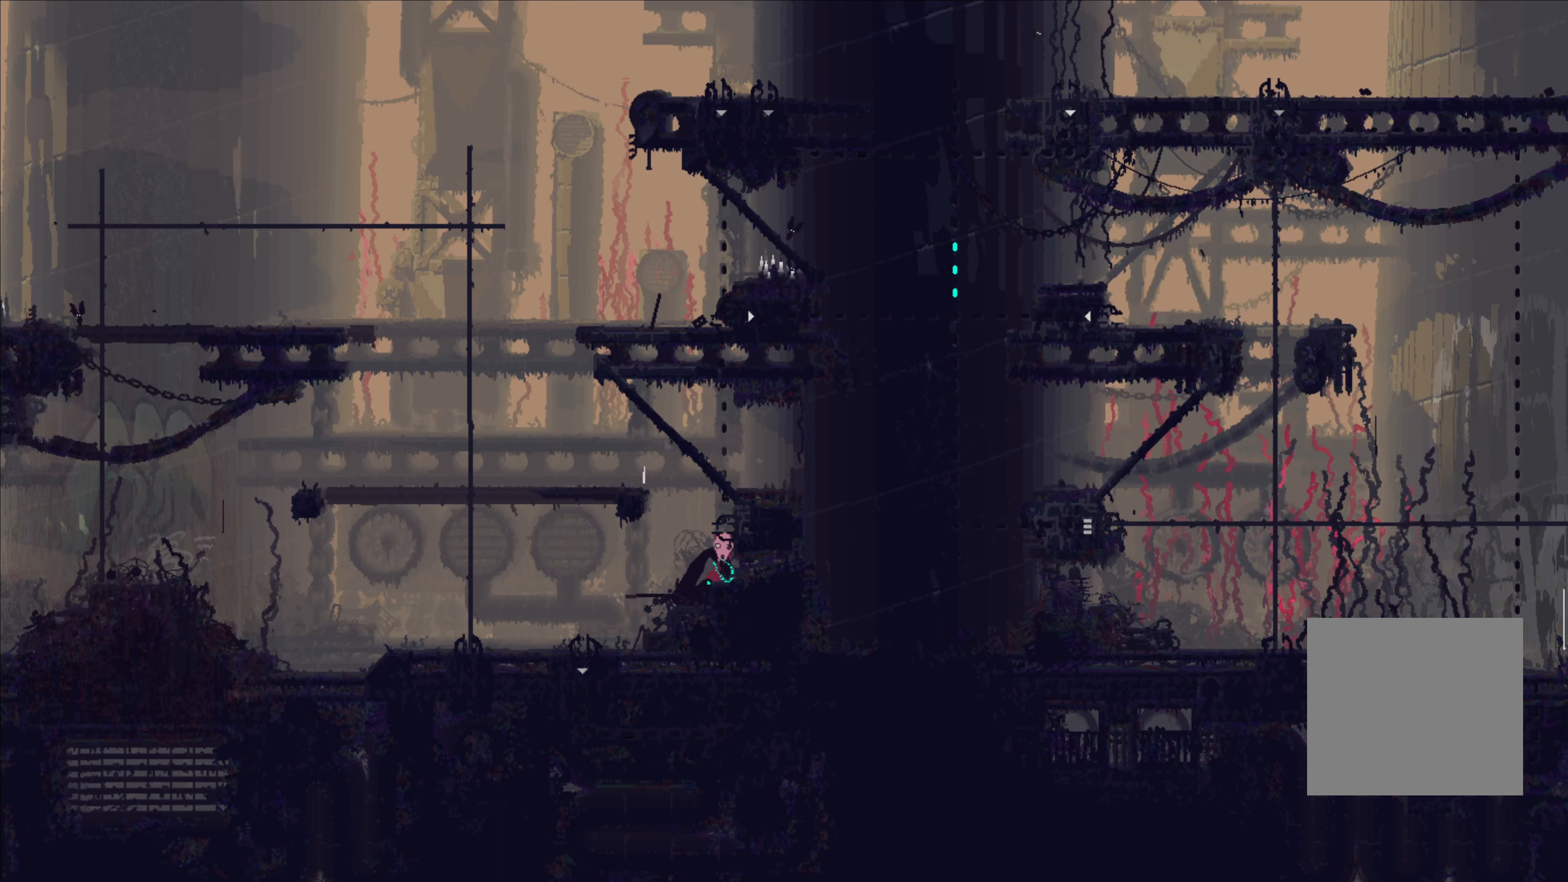
{"buttons": ["X"], "left_stick": "center", "right_stick": "center", "events": [[117, "left_stick", "left"], [234, "X", "down"], [317, "left_stick", "center"]]}
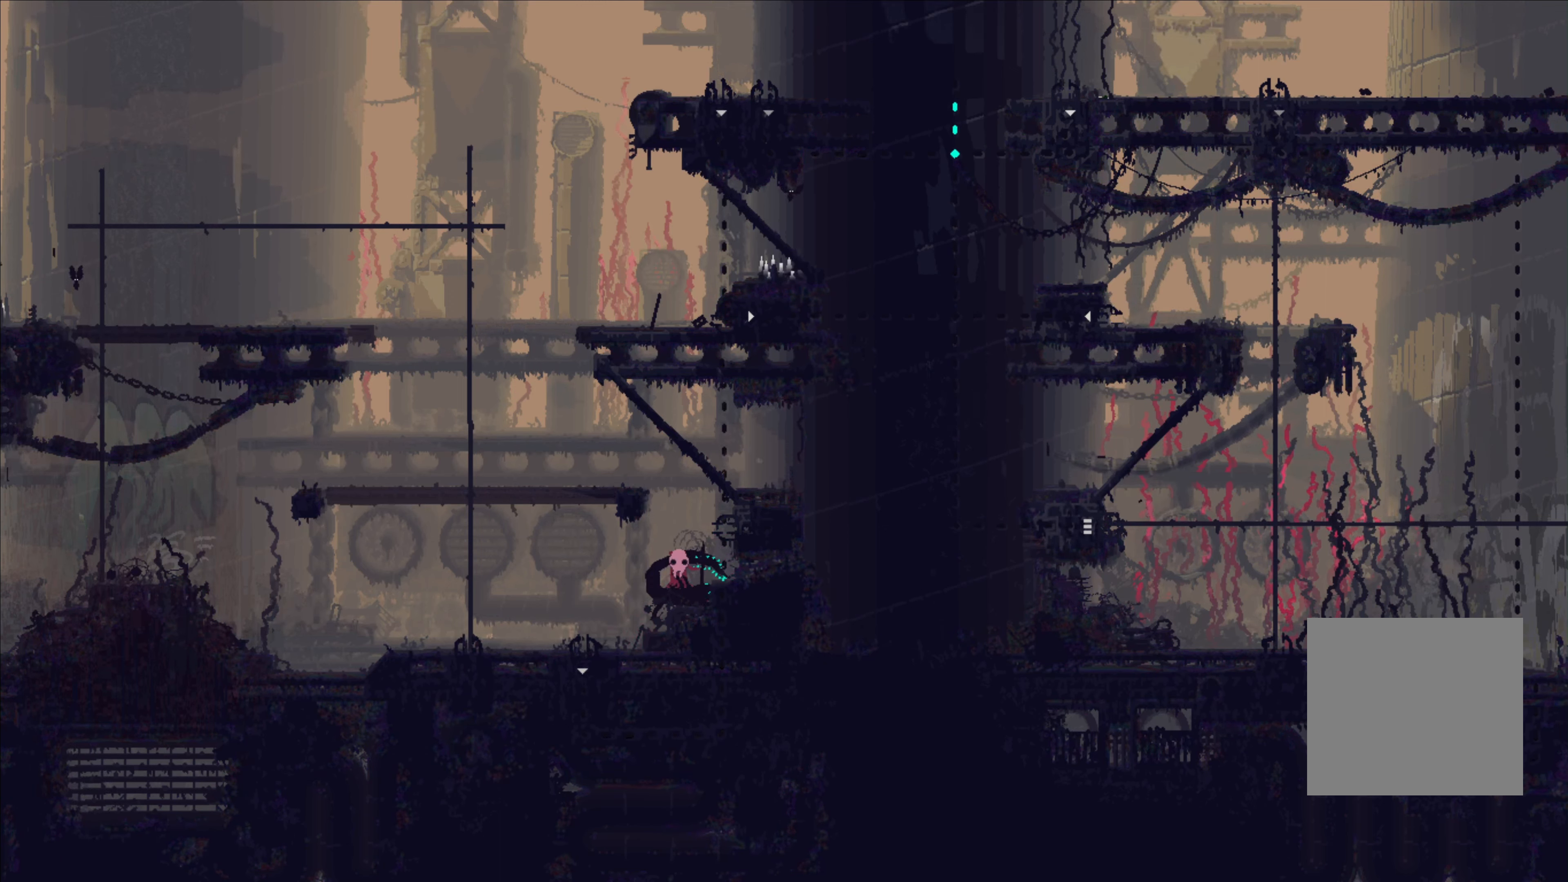
{"buttons": ["X"], "left_stick": "center", "right_stick": "center", "events": []}
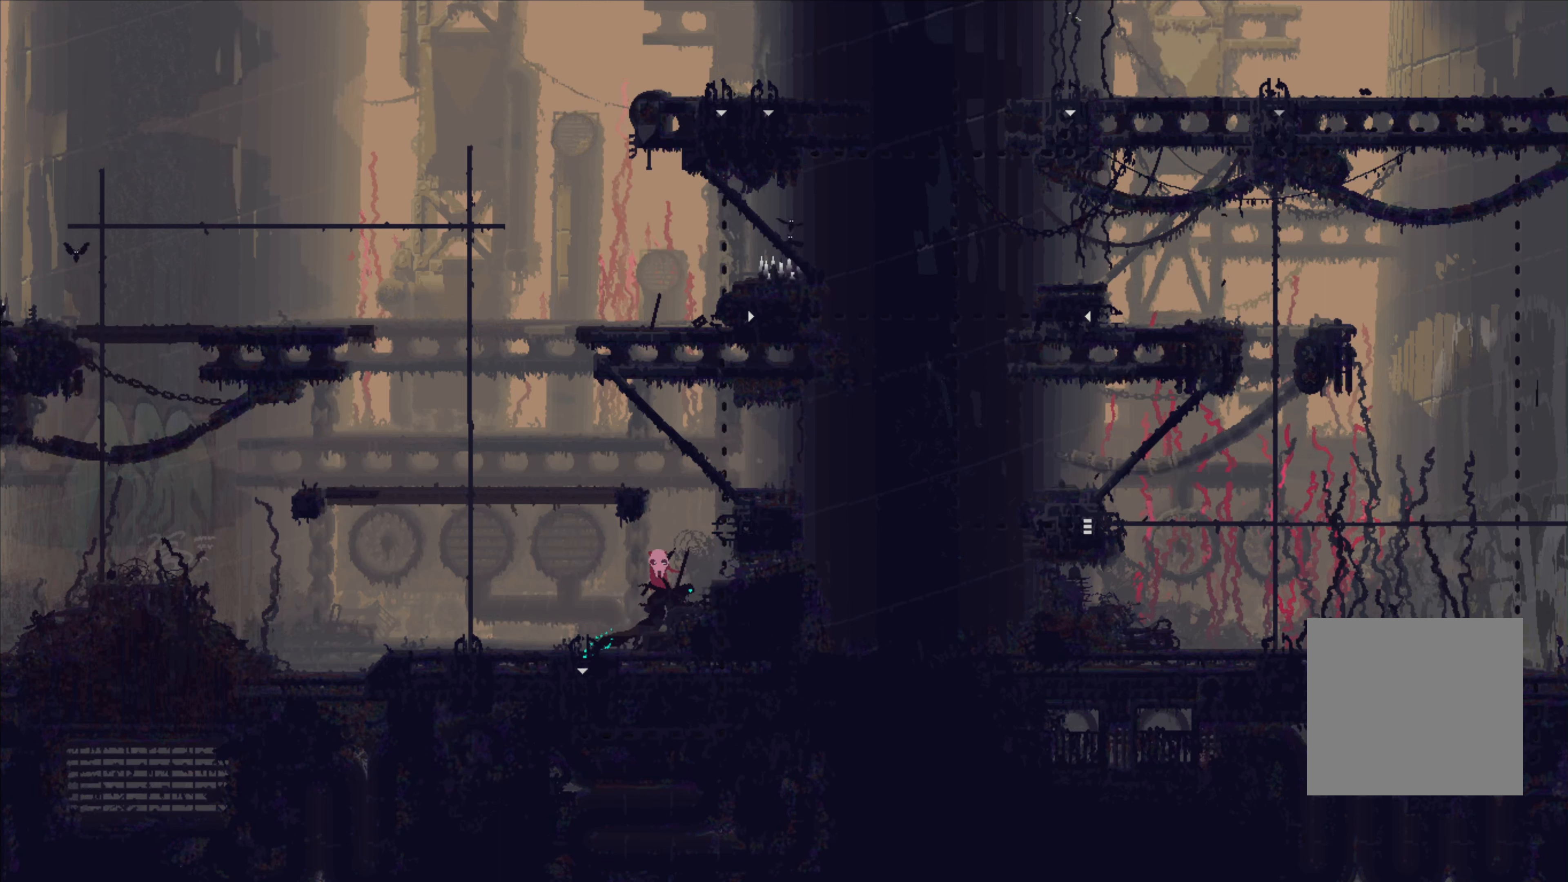
{"buttons": ["X"], "left_stick": "left", "right_stick": "center", "events": [[484, "left_stick", "left"]]}
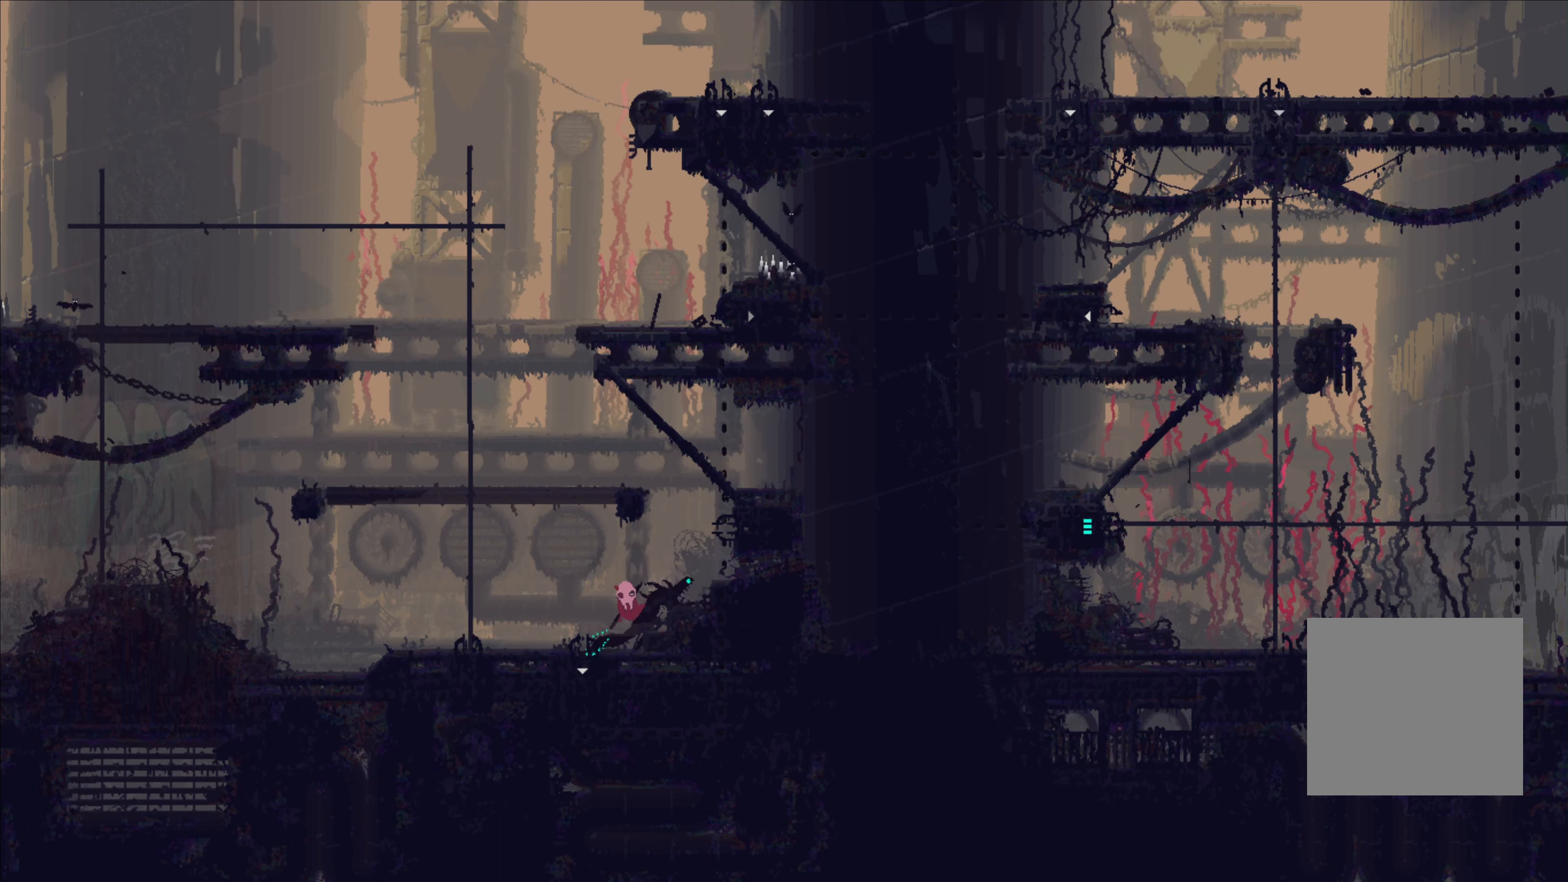
{"buttons": [], "left_stick": "right", "right_stick": "center", "events": [[50, "X", "up"], [184, "left_stick", "center"], [267, "left_stick", "right"], [384, "B", "down"], [484, "B", "up"]]}
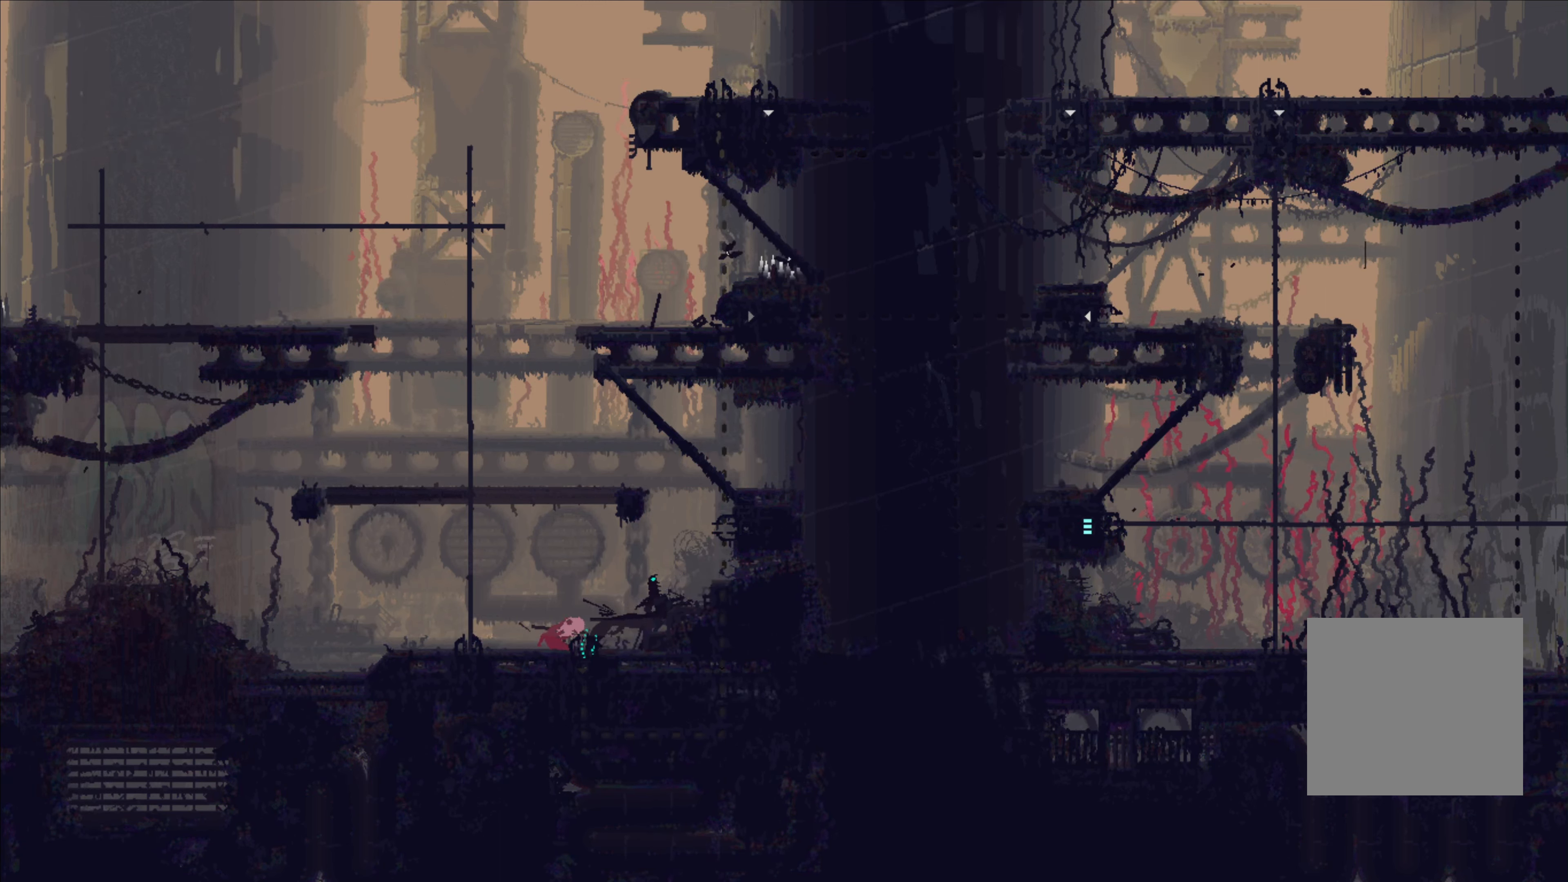
{"buttons": ["X"], "left_stick": "center", "right_stick": "center", "events": [[300, "X", "down"], [300, "left_stick", "center"]]}
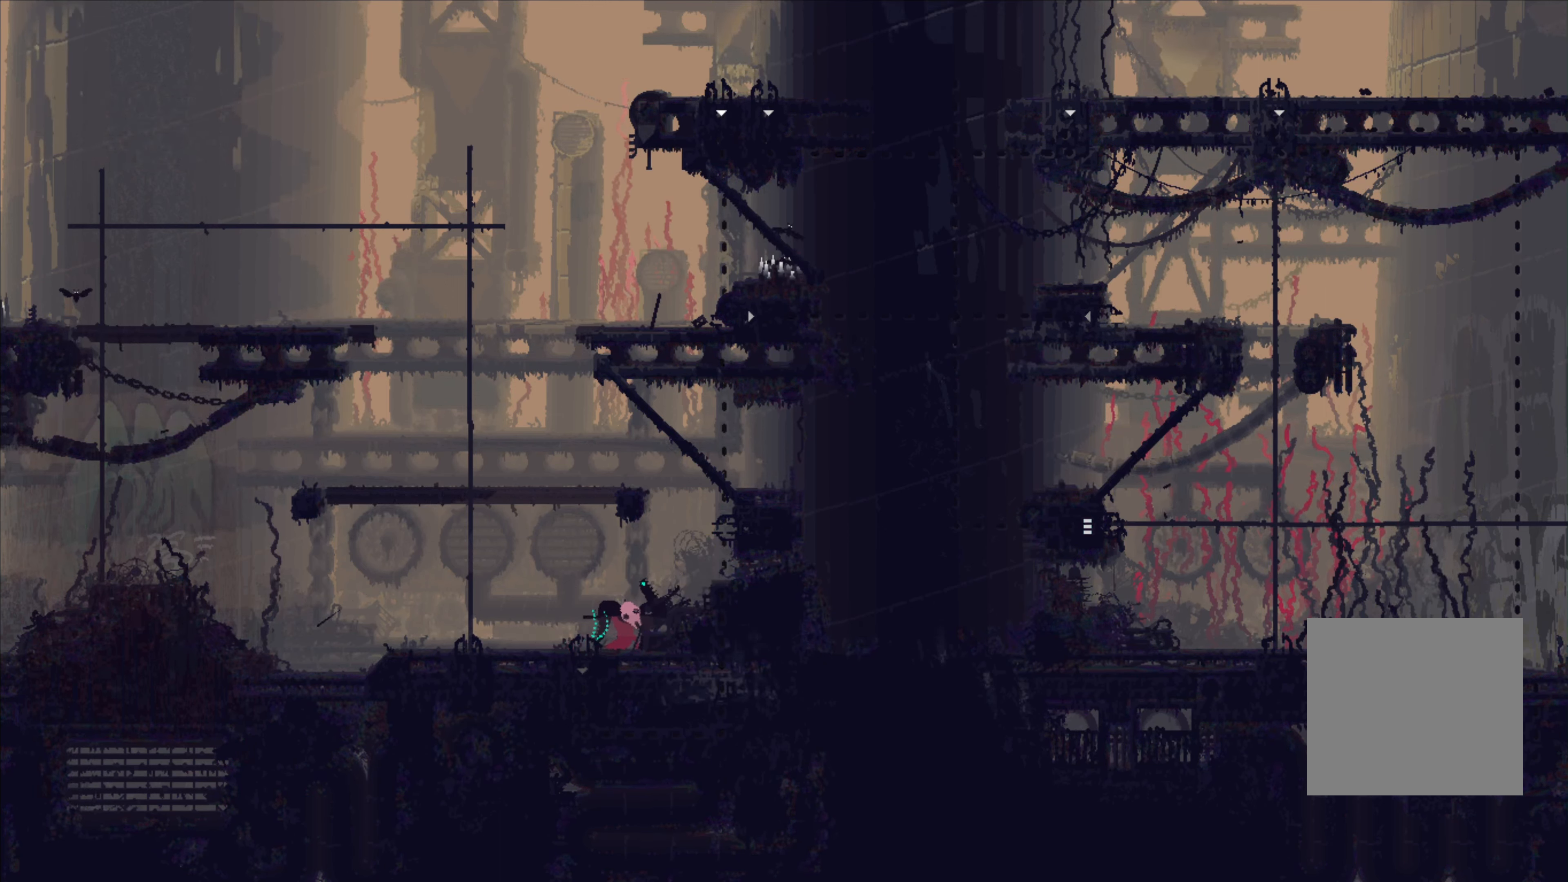
{"buttons": ["X"], "left_stick": "center", "right_stick": "center", "events": []}
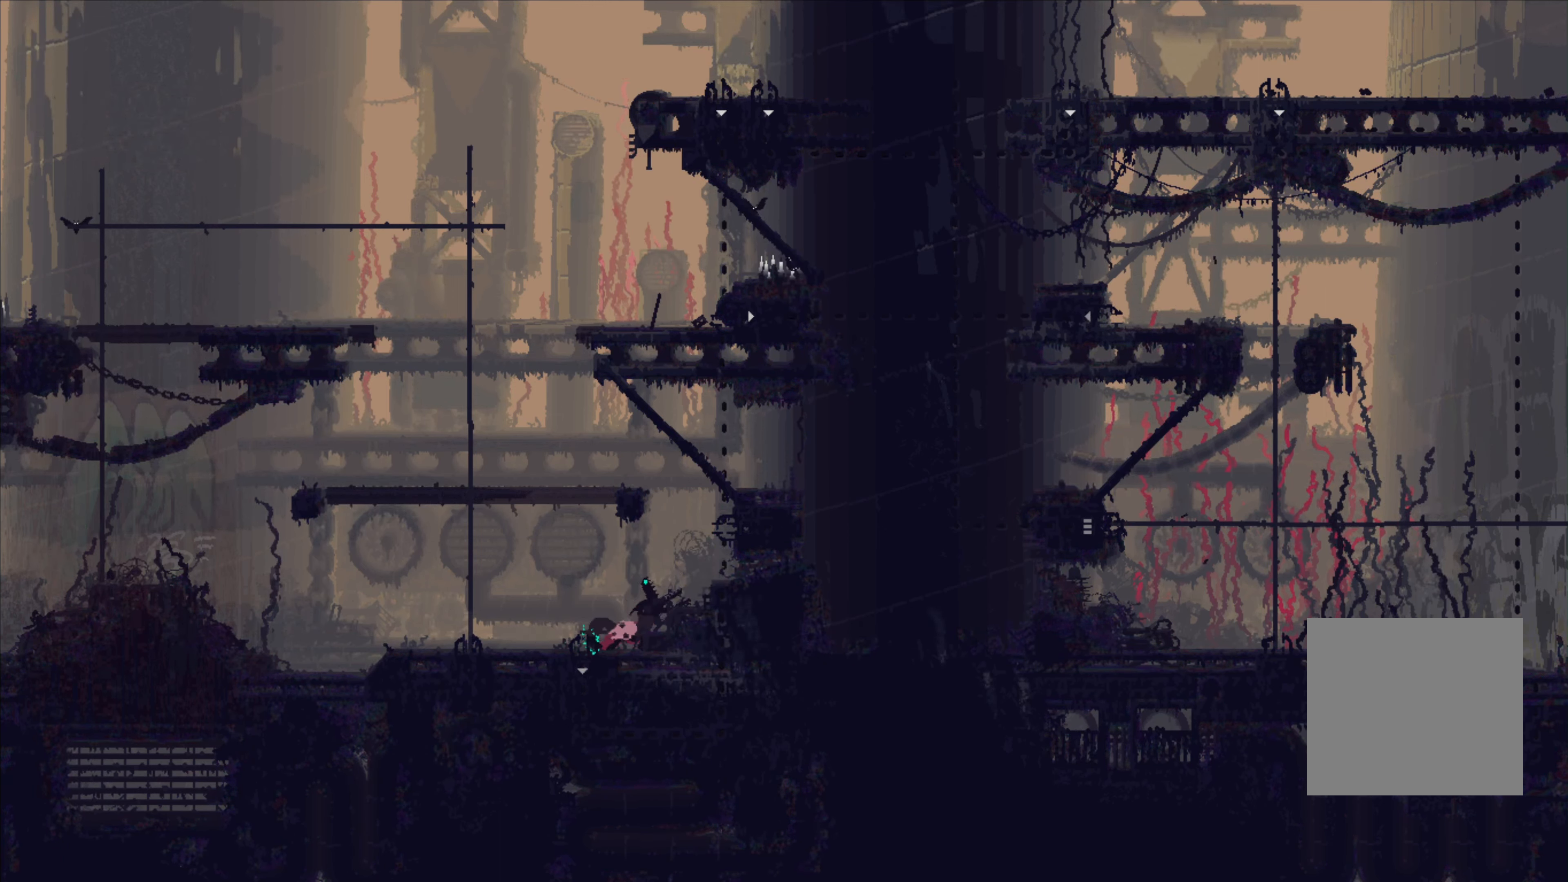
{"buttons": ["X"], "left_stick": "center", "right_stick": "center", "events": []}
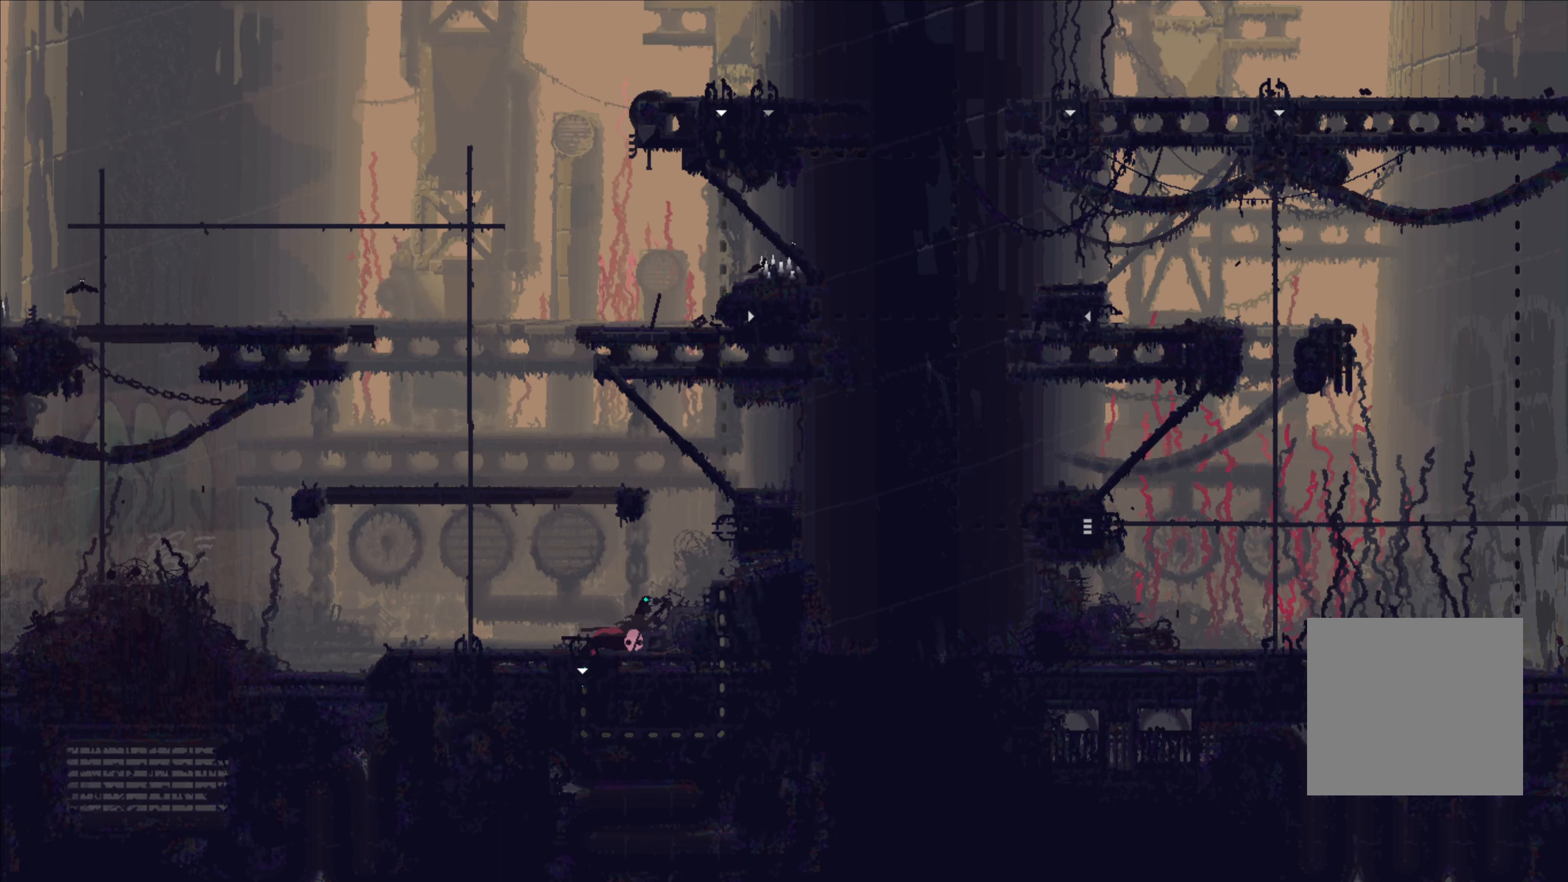
{"buttons": ["X"], "left_stick": "center", "right_stick": "center", "events": []}
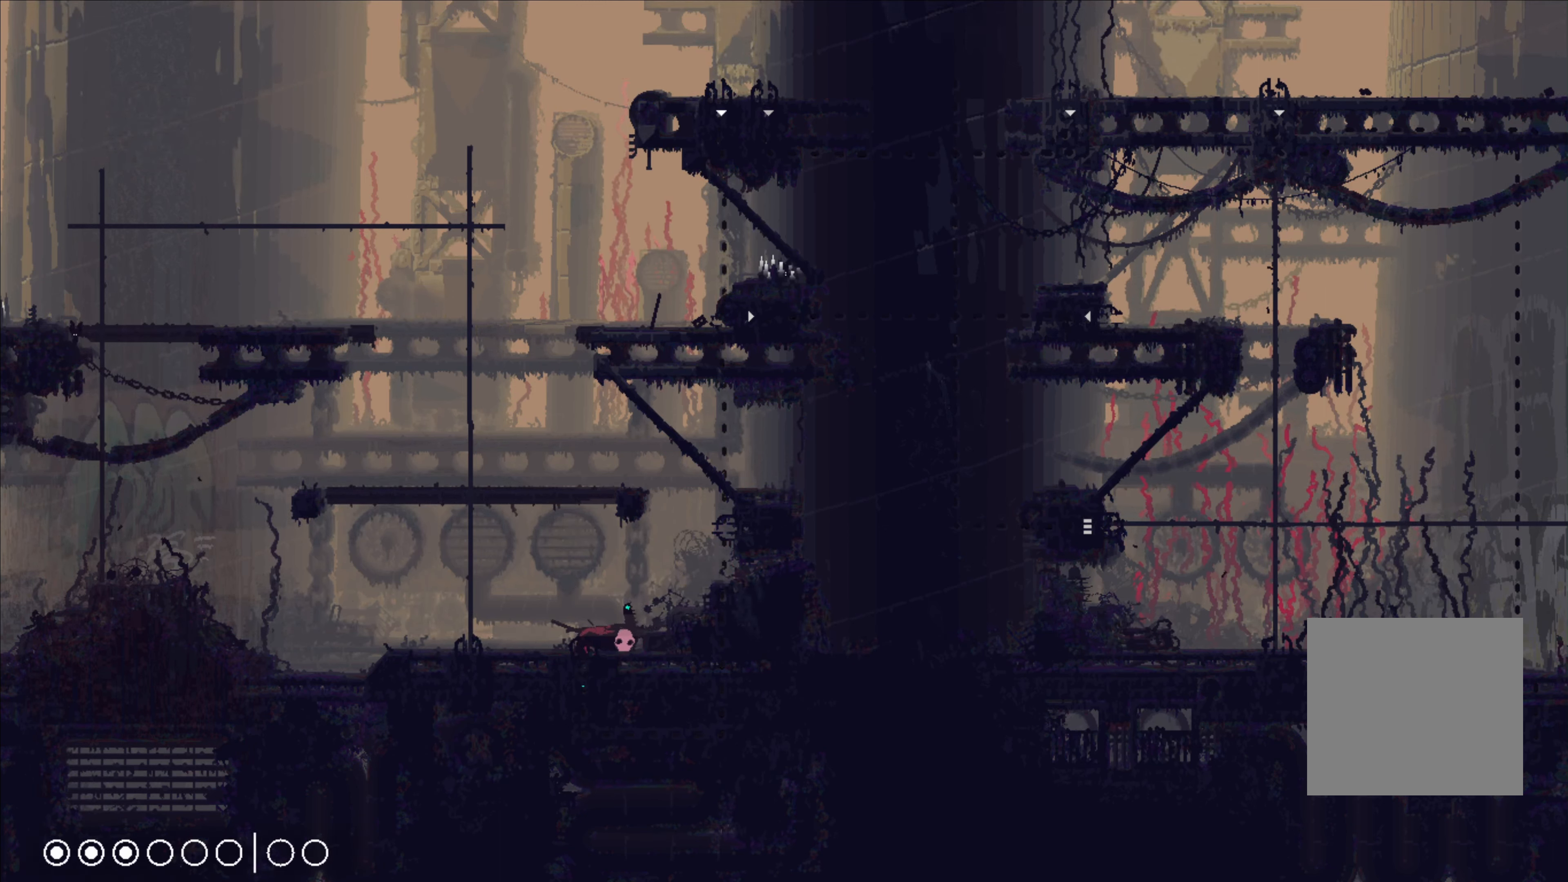
{"buttons": ["X"], "left_stick": "center", "right_stick": "center", "events": []}
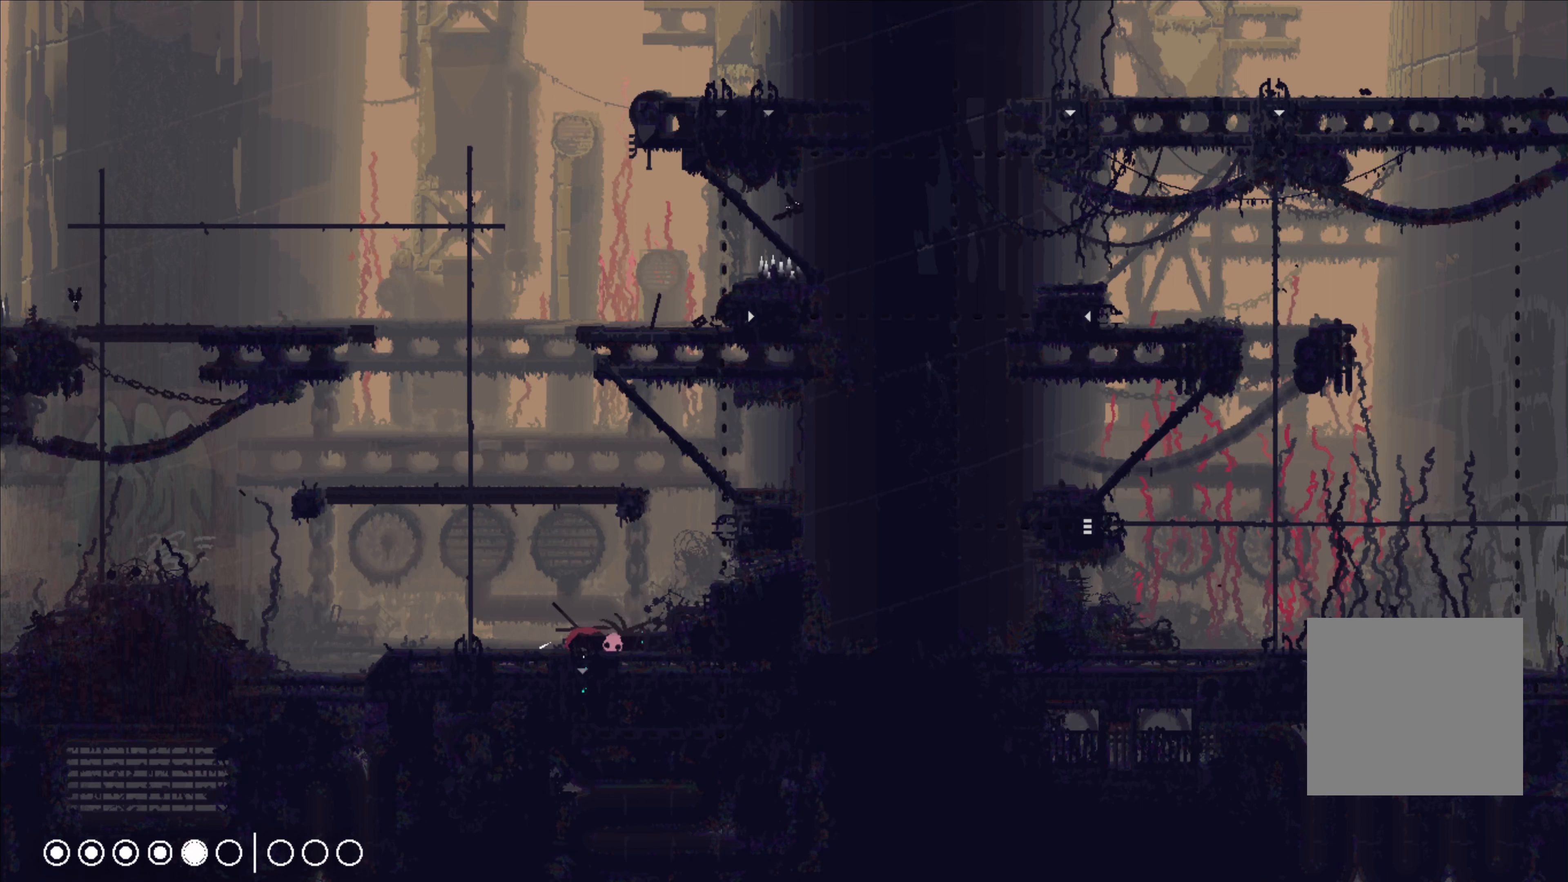
{"buttons": ["X"], "left_stick": "center", "right_stick": "center", "events": []}
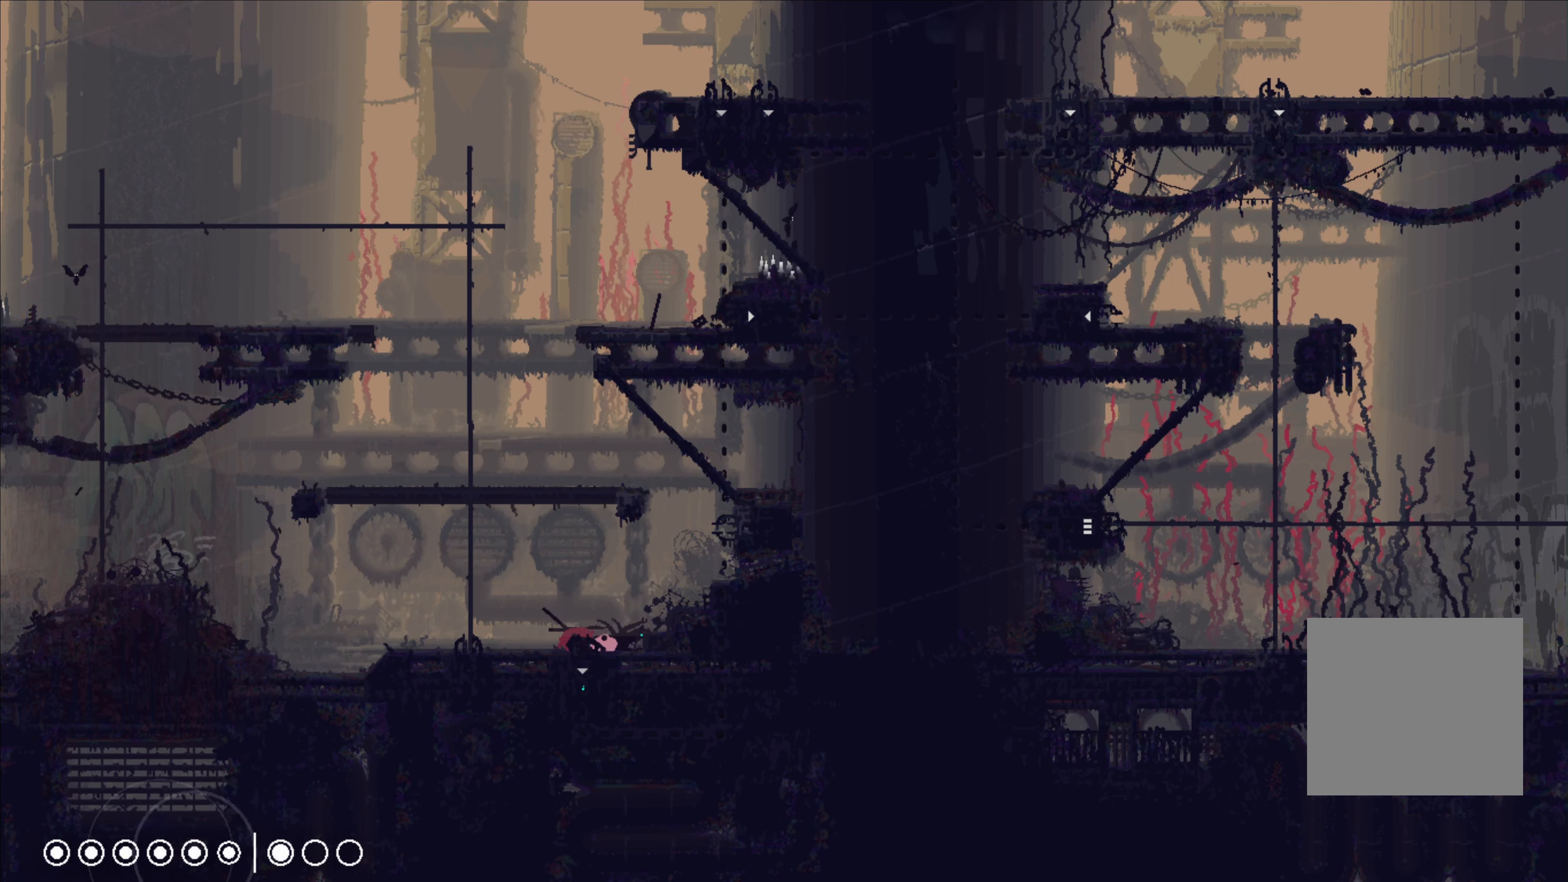
{"buttons": ["X"], "left_stick": "center", "right_stick": "center", "events": []}
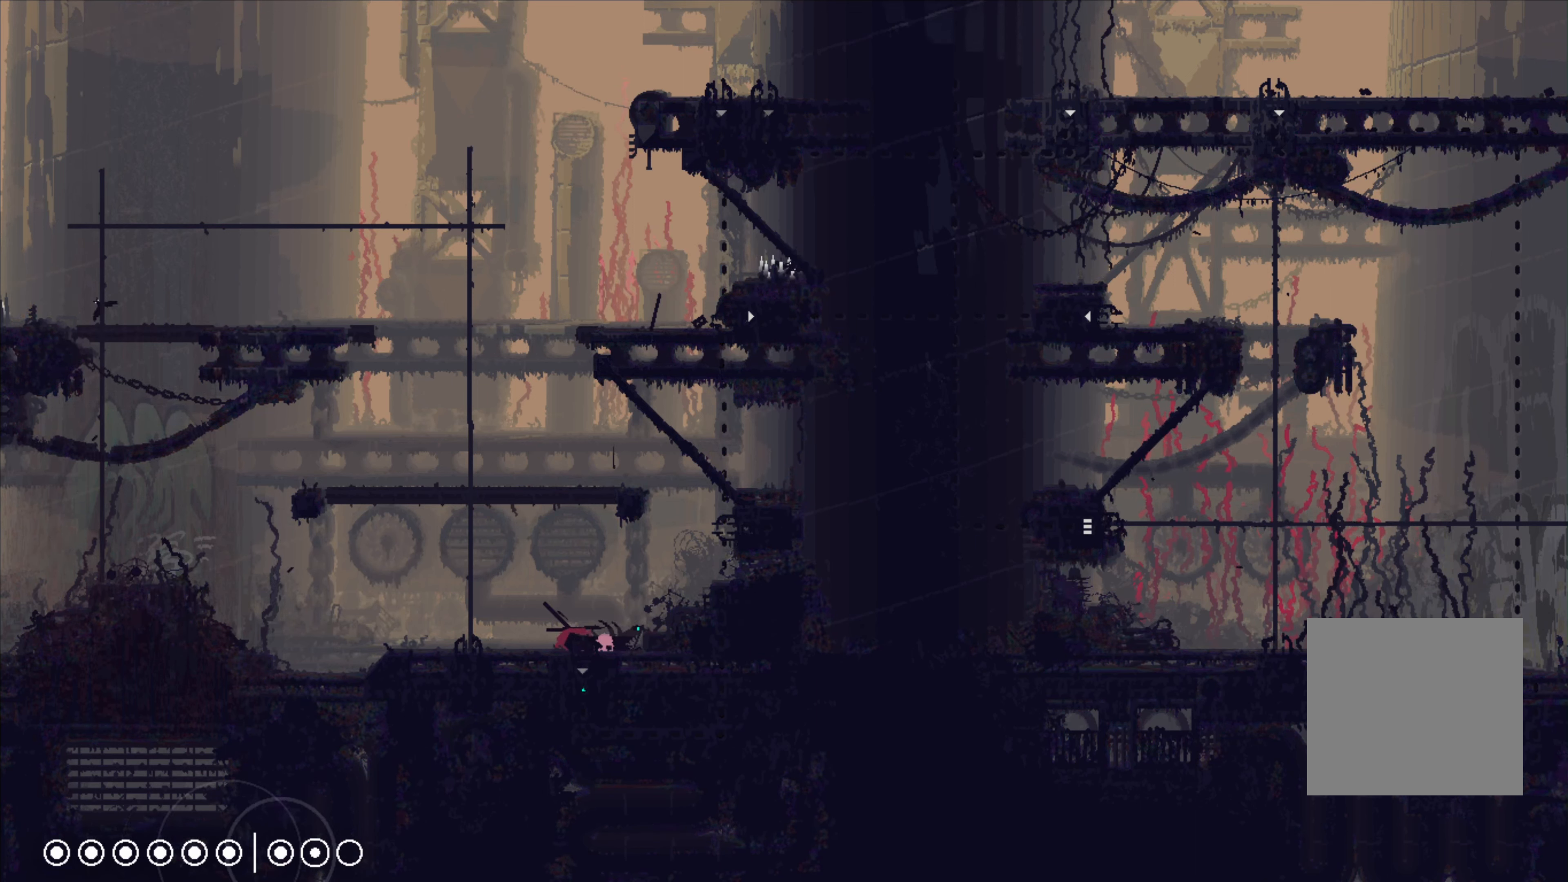
{"buttons": ["X"], "left_stick": "center", "right_stick": "center", "events": []}
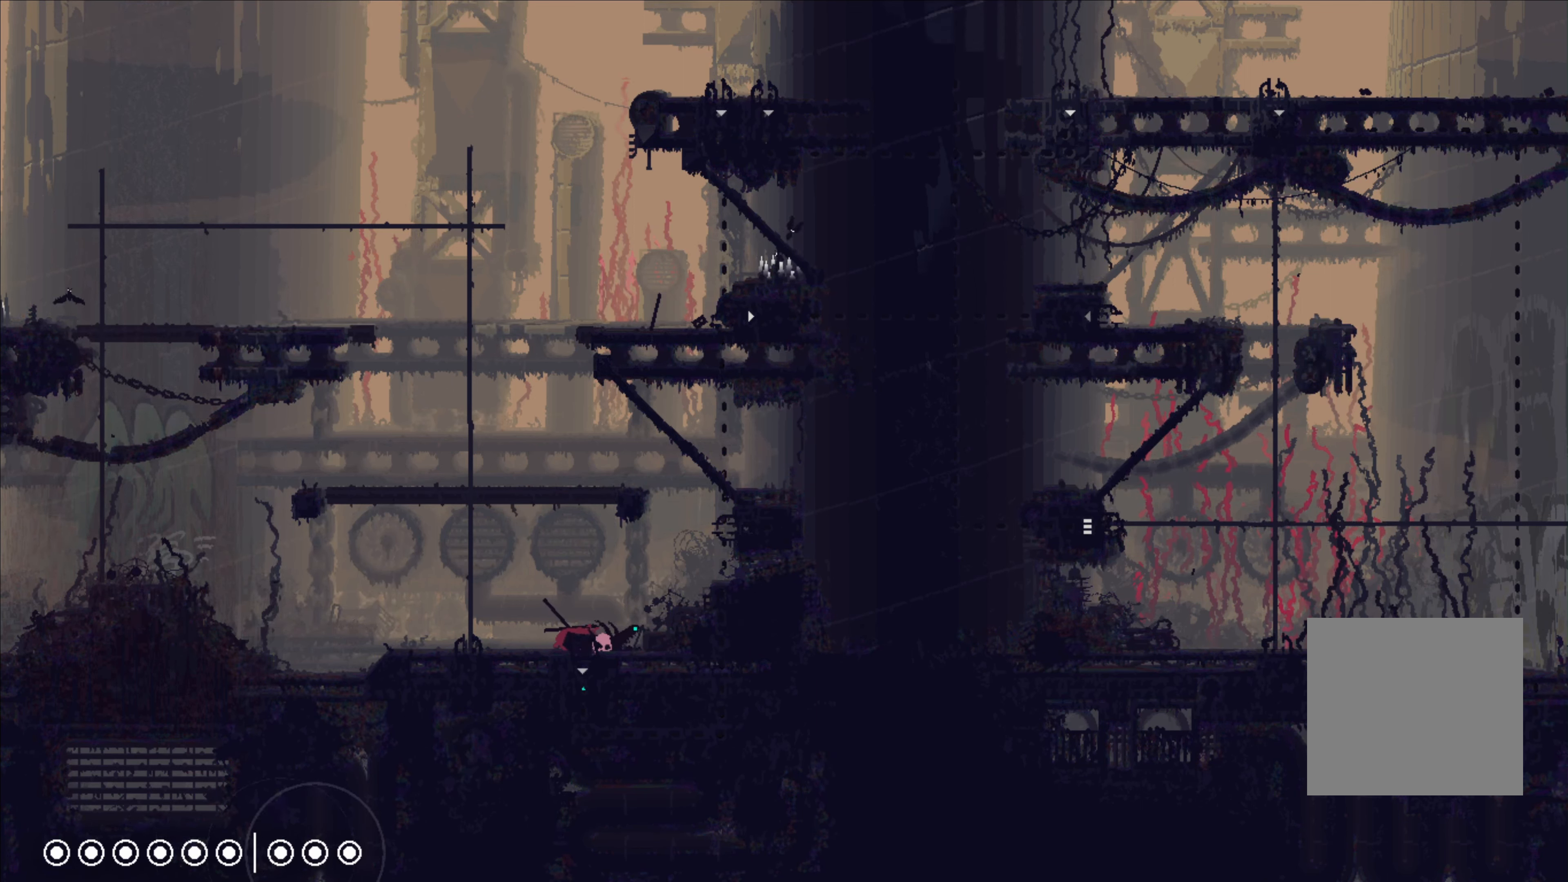
{"buttons": [], "left_stick": "left", "right_stick": "center", "events": [[200, "X", "up"], [383, "X", "down"], [416, "left_stick", "left"], [433, "X", "up"]]}
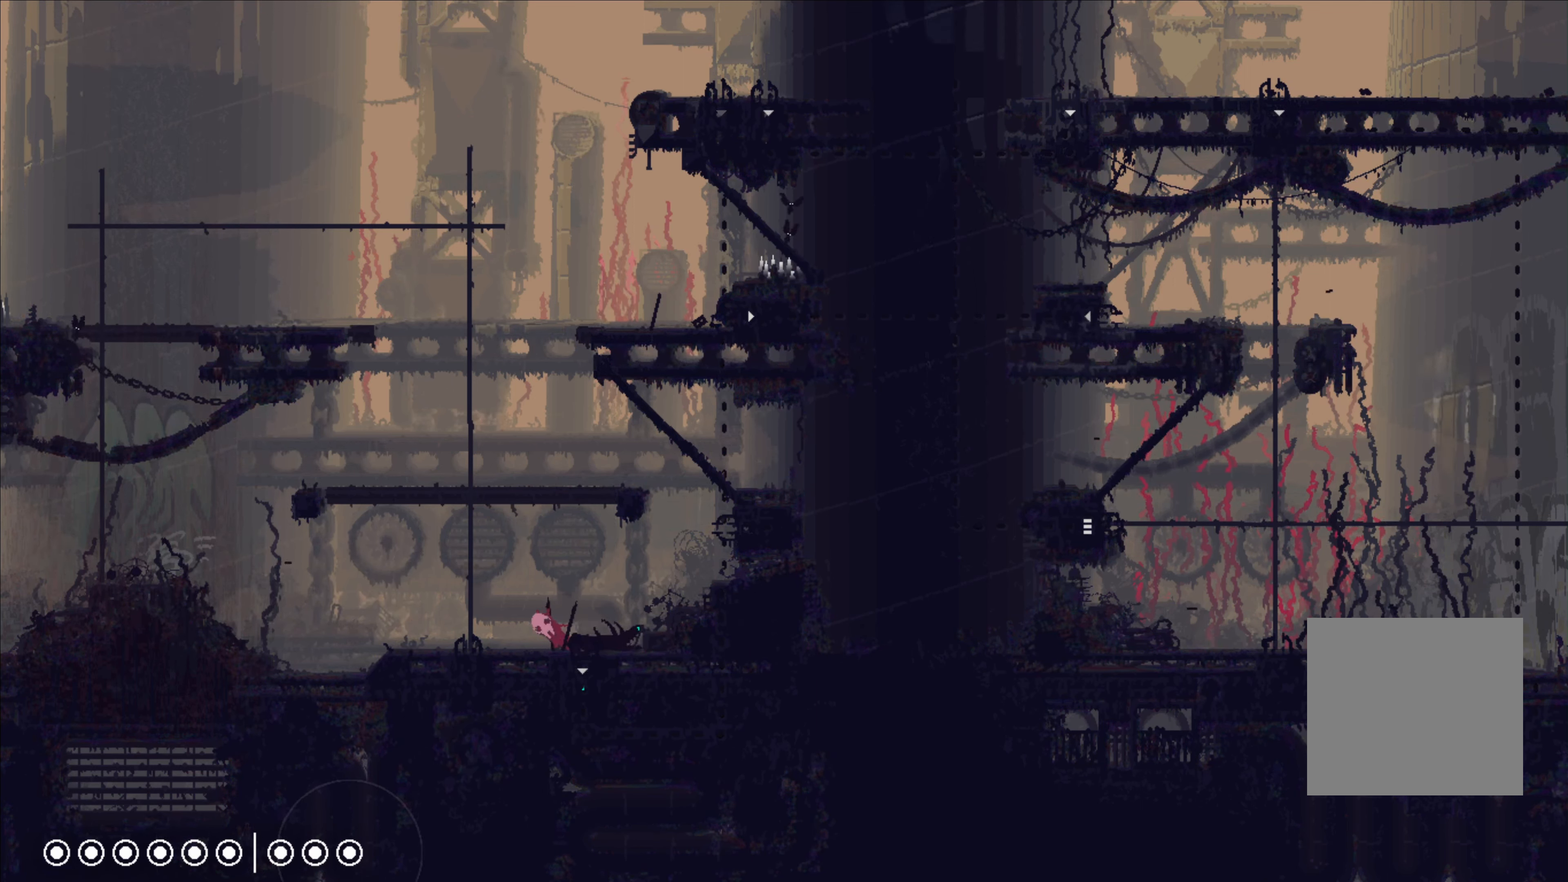
{"buttons": [], "left_stick": "up", "right_stick": "center", "events": [[150, "left_stick", "center"], [350, "A", "down"], [350, "left_stick", "up-left"], [483, "A", "up"], [483, "left_stick", "up"]]}
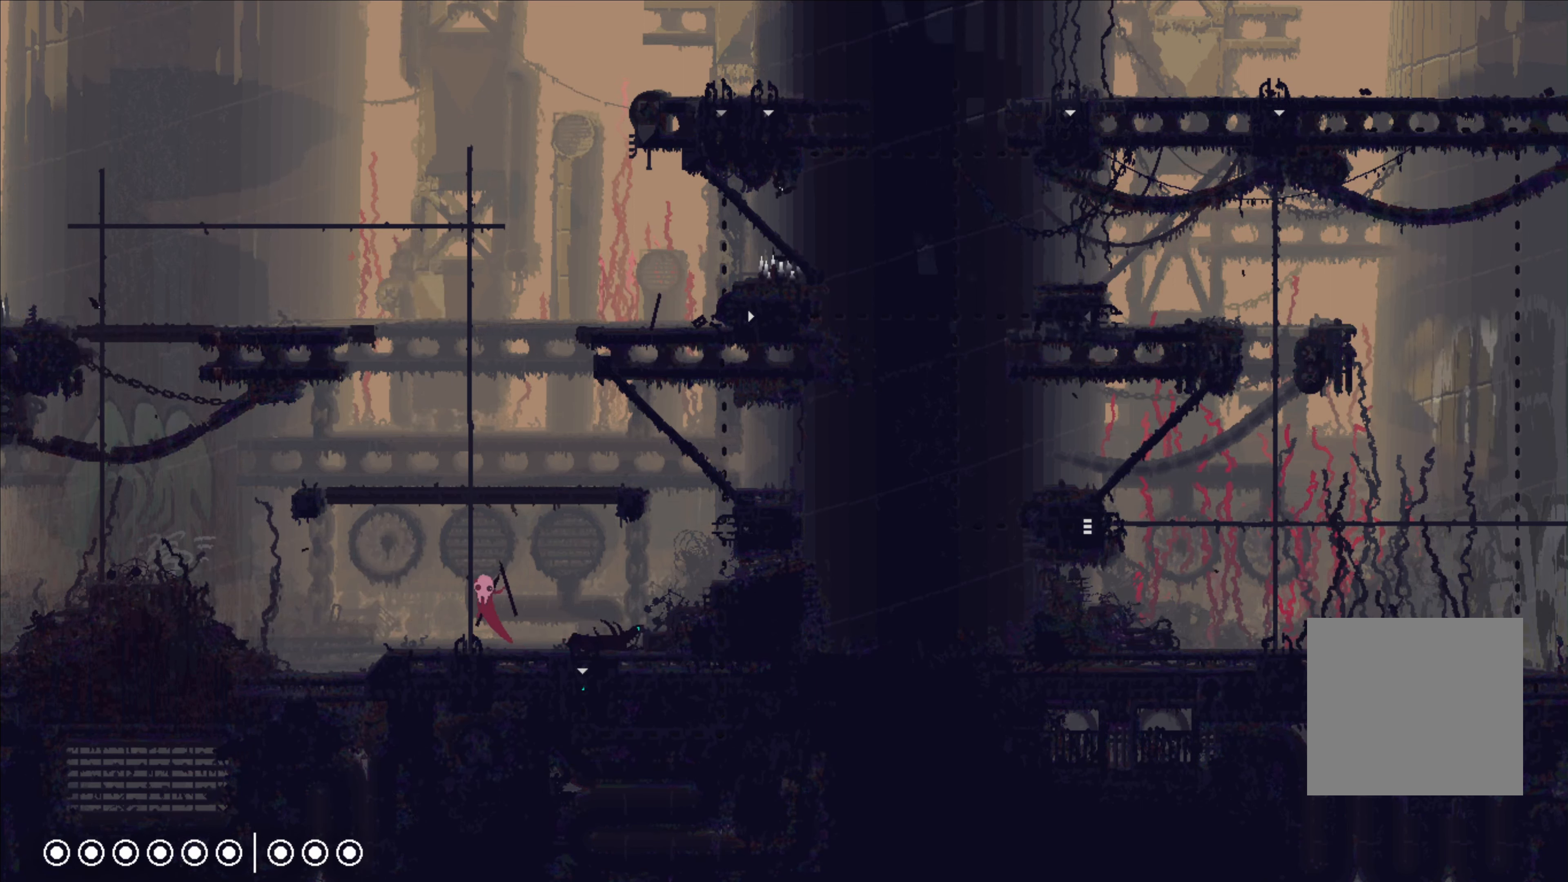
{"buttons": [], "left_stick": "up", "right_stick": "center", "events": []}
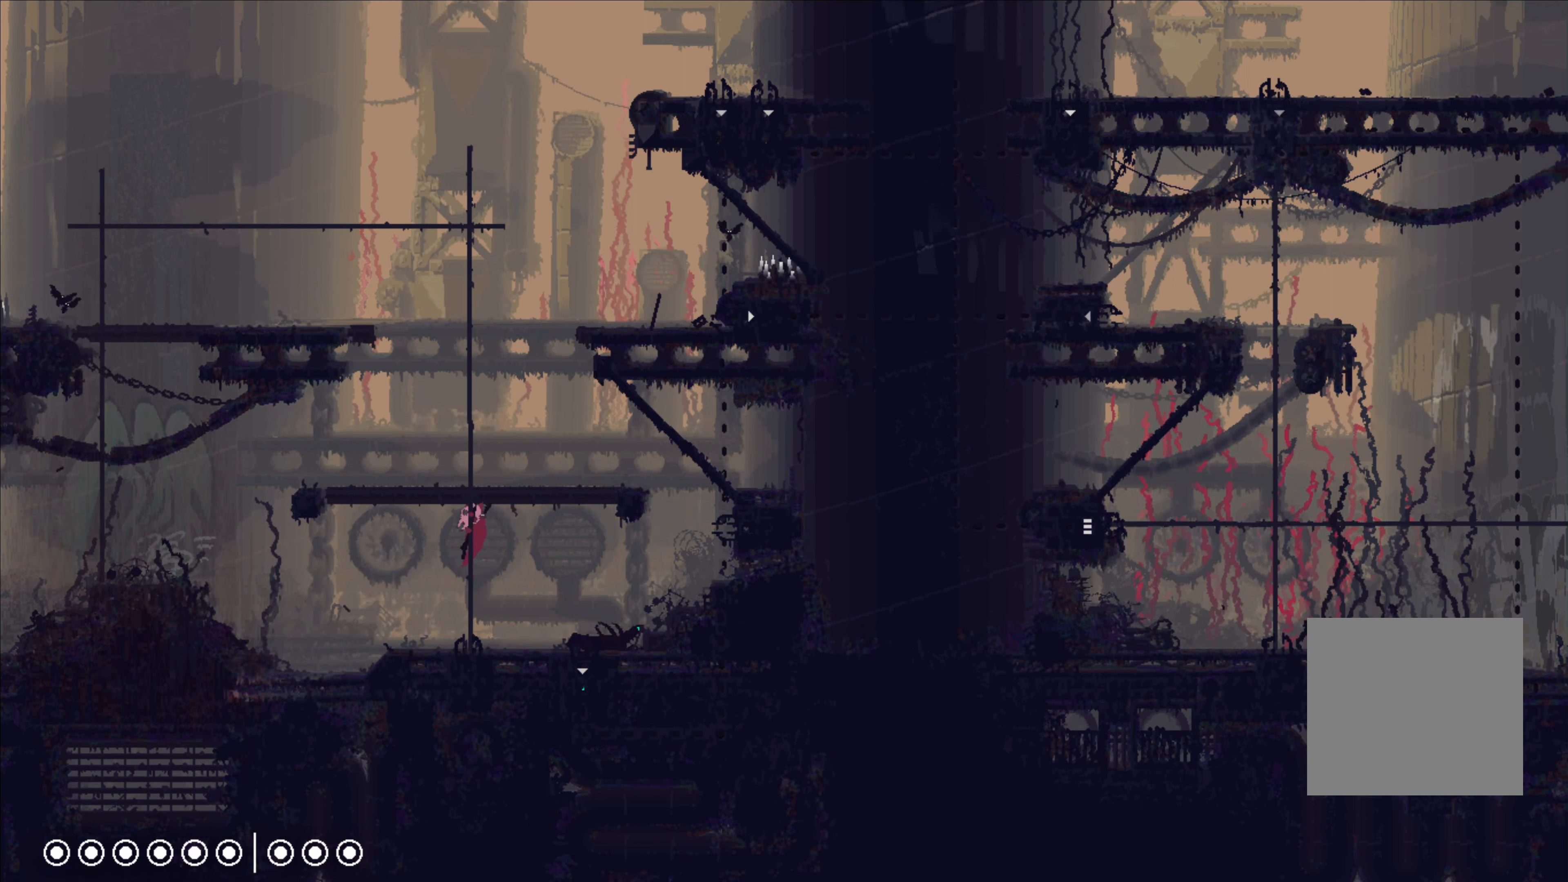
{"buttons": [], "left_stick": "up", "right_stick": "center", "events": []}
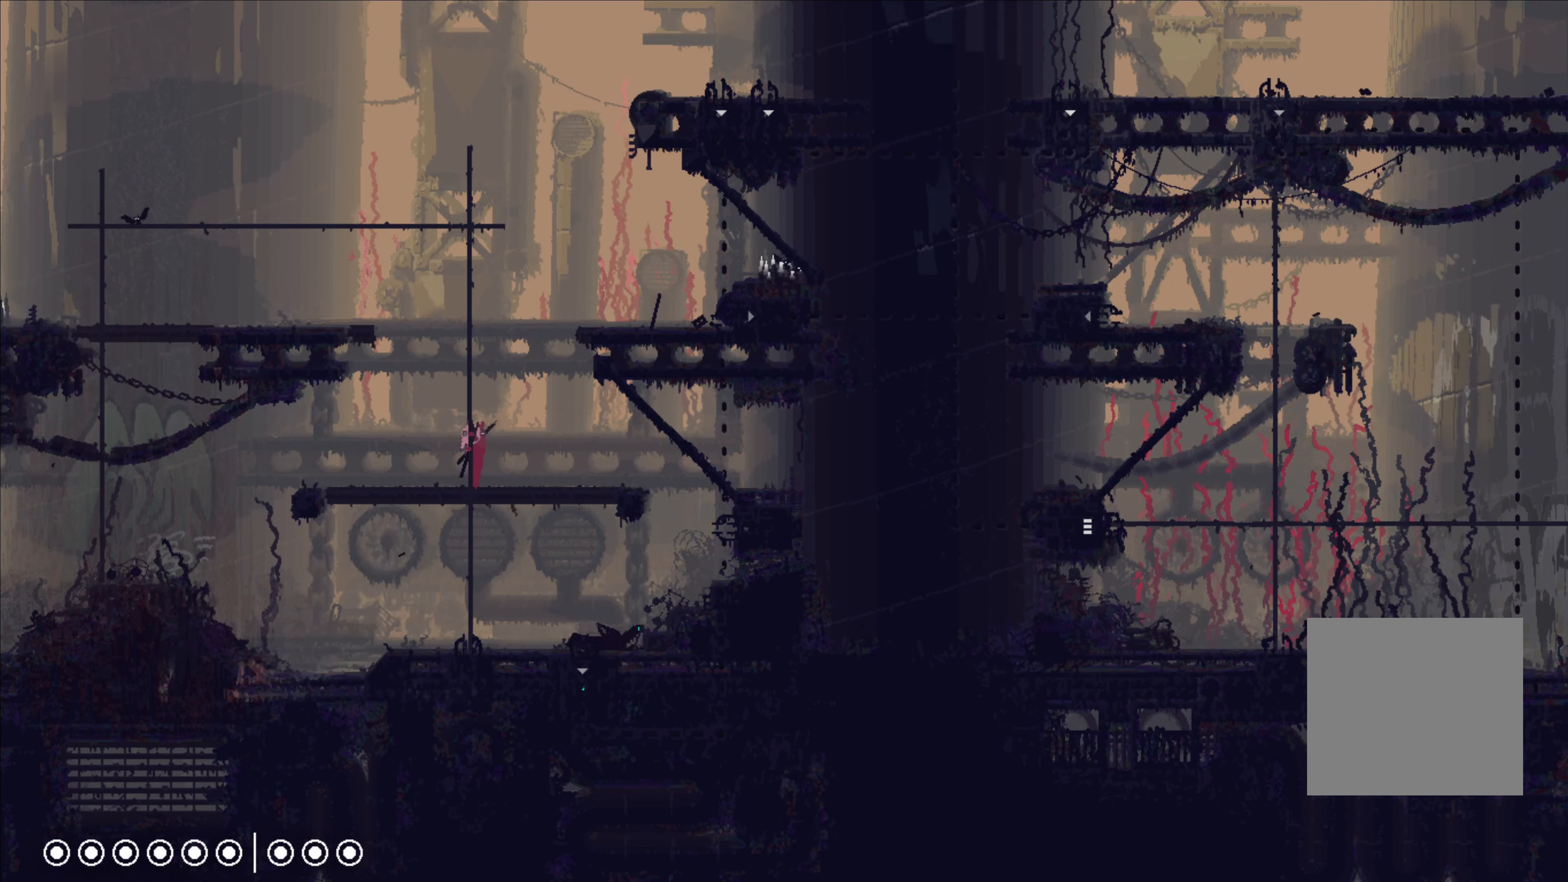
{"buttons": ["A"], "left_stick": "up-right", "right_stick": "center", "events": [[166, "A", "down"], [300, "A", "up"], [400, "left_stick", "up-right"], [500, "A", "down"]]}
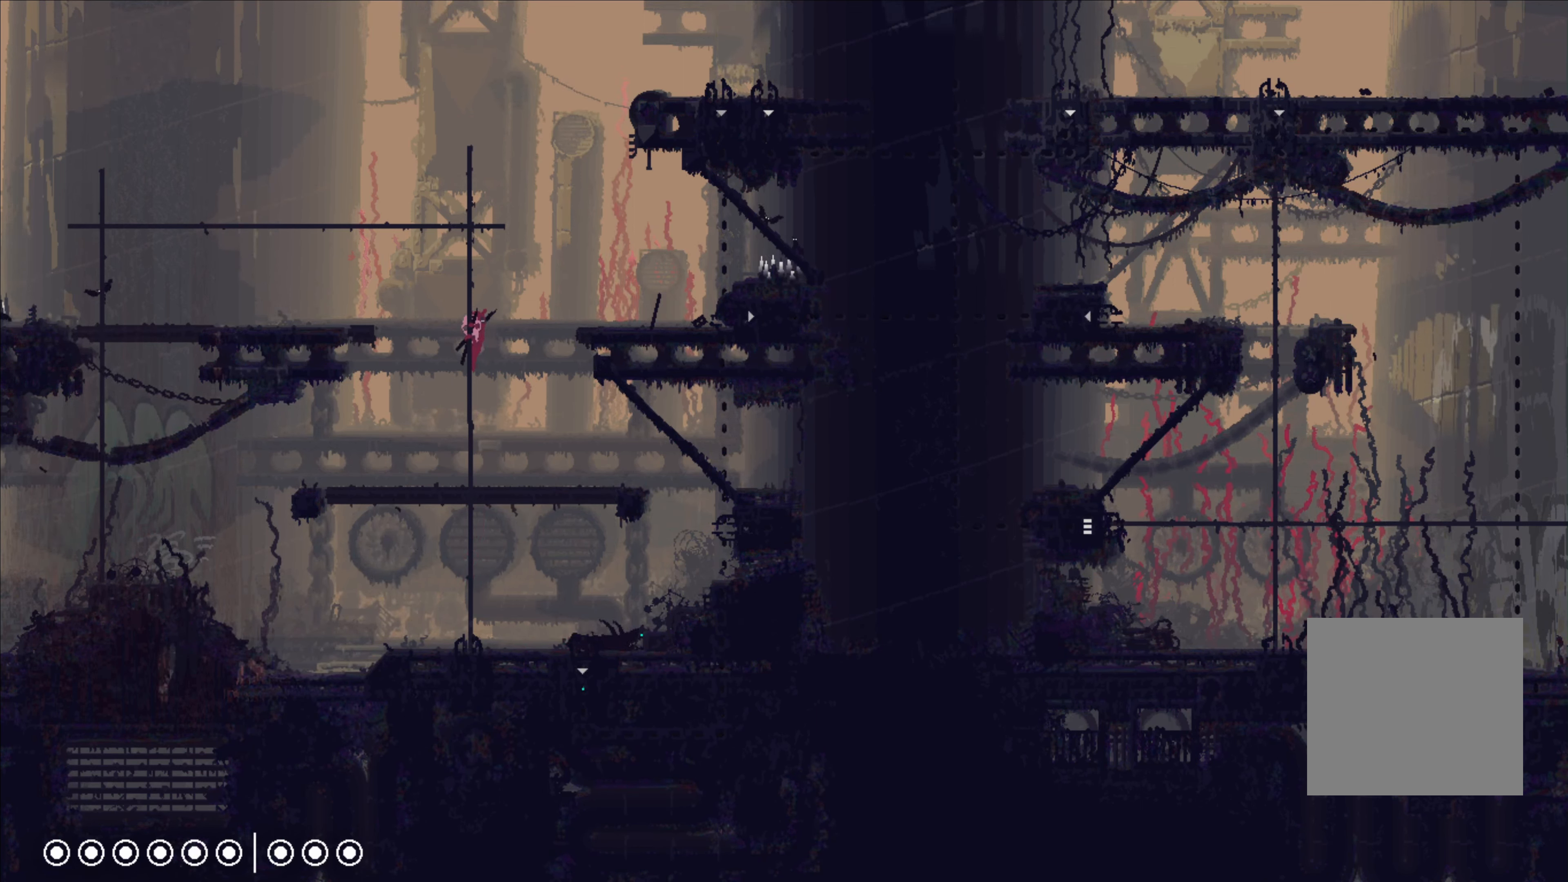
{"buttons": [], "left_stick": "right", "right_stick": "center", "events": [[116, "A", "up"], [333, "left_stick", "right"]]}
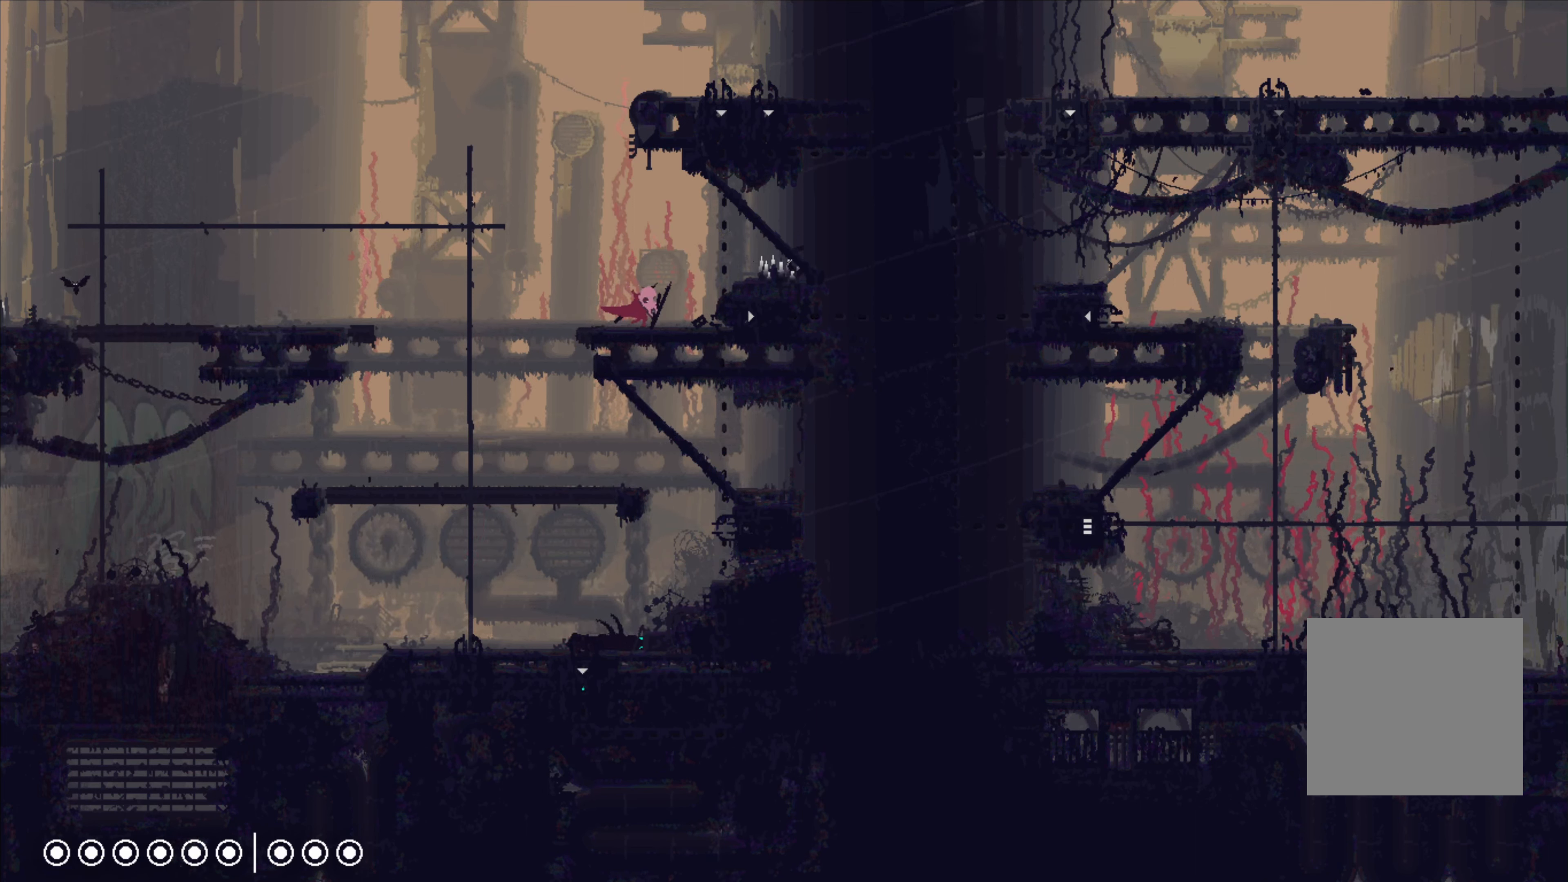
{"buttons": [], "left_stick": "right", "right_stick": "center", "events": [[83, "left_stick", "down-right"], [383, "left_stick", "right"]]}
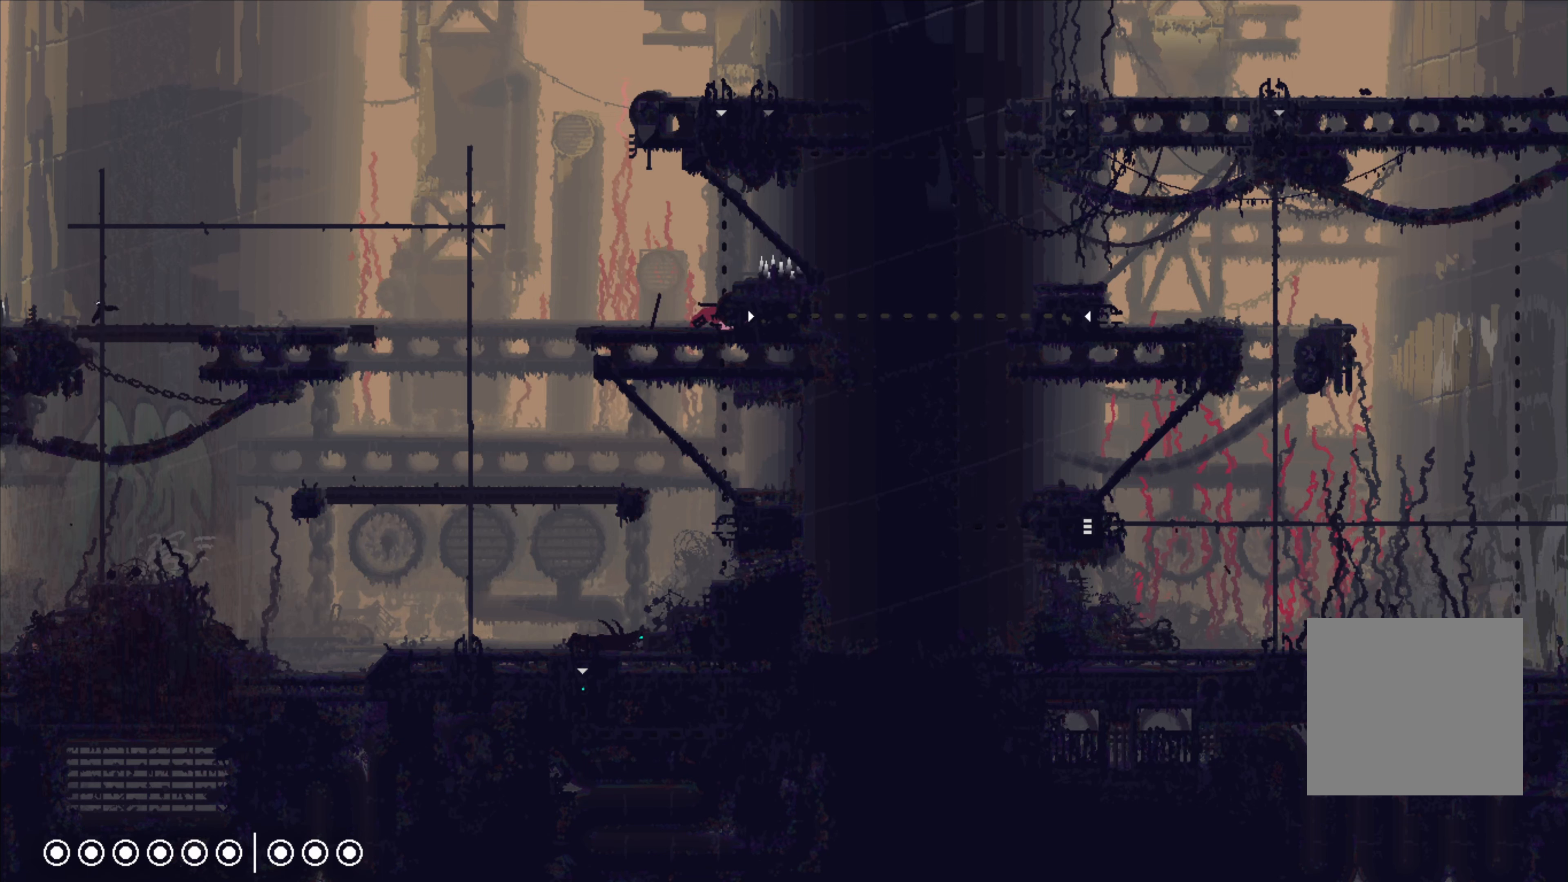
{"buttons": [], "left_stick": "right", "right_stick": "center", "events": []}
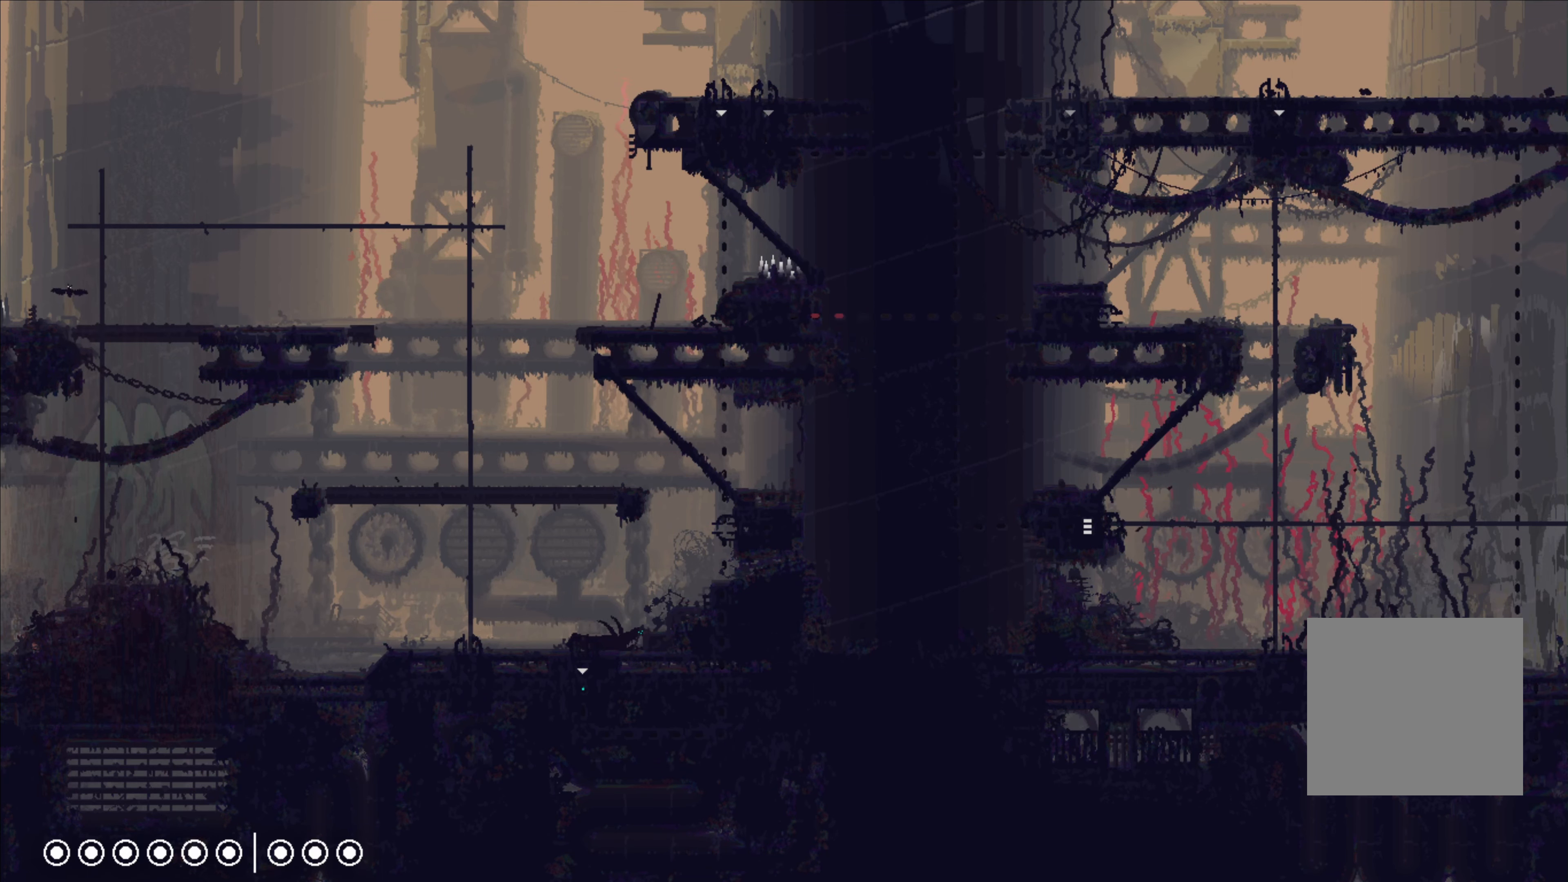
{"buttons": [], "left_stick": "right", "right_stick": "center", "events": [[50, "left_stick", "center"], [333, "left_stick", "right"]]}
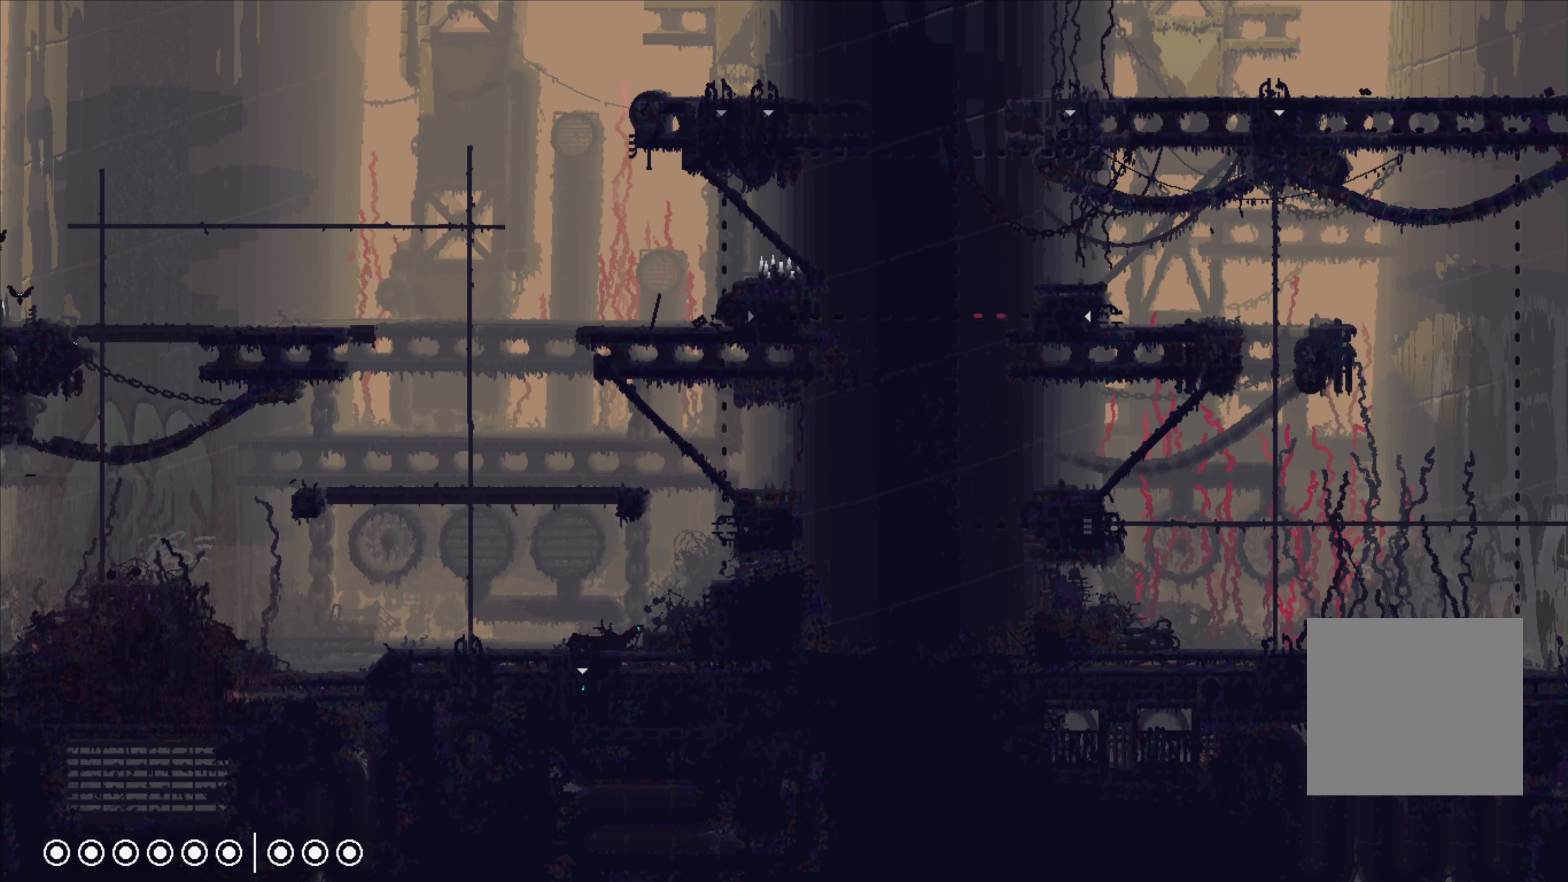
{"buttons": [], "left_stick": "up-right", "right_stick": "center", "events": [[133, "A", "down"], [250, "A", "up"], [400, "left_stick", "up-right"]]}
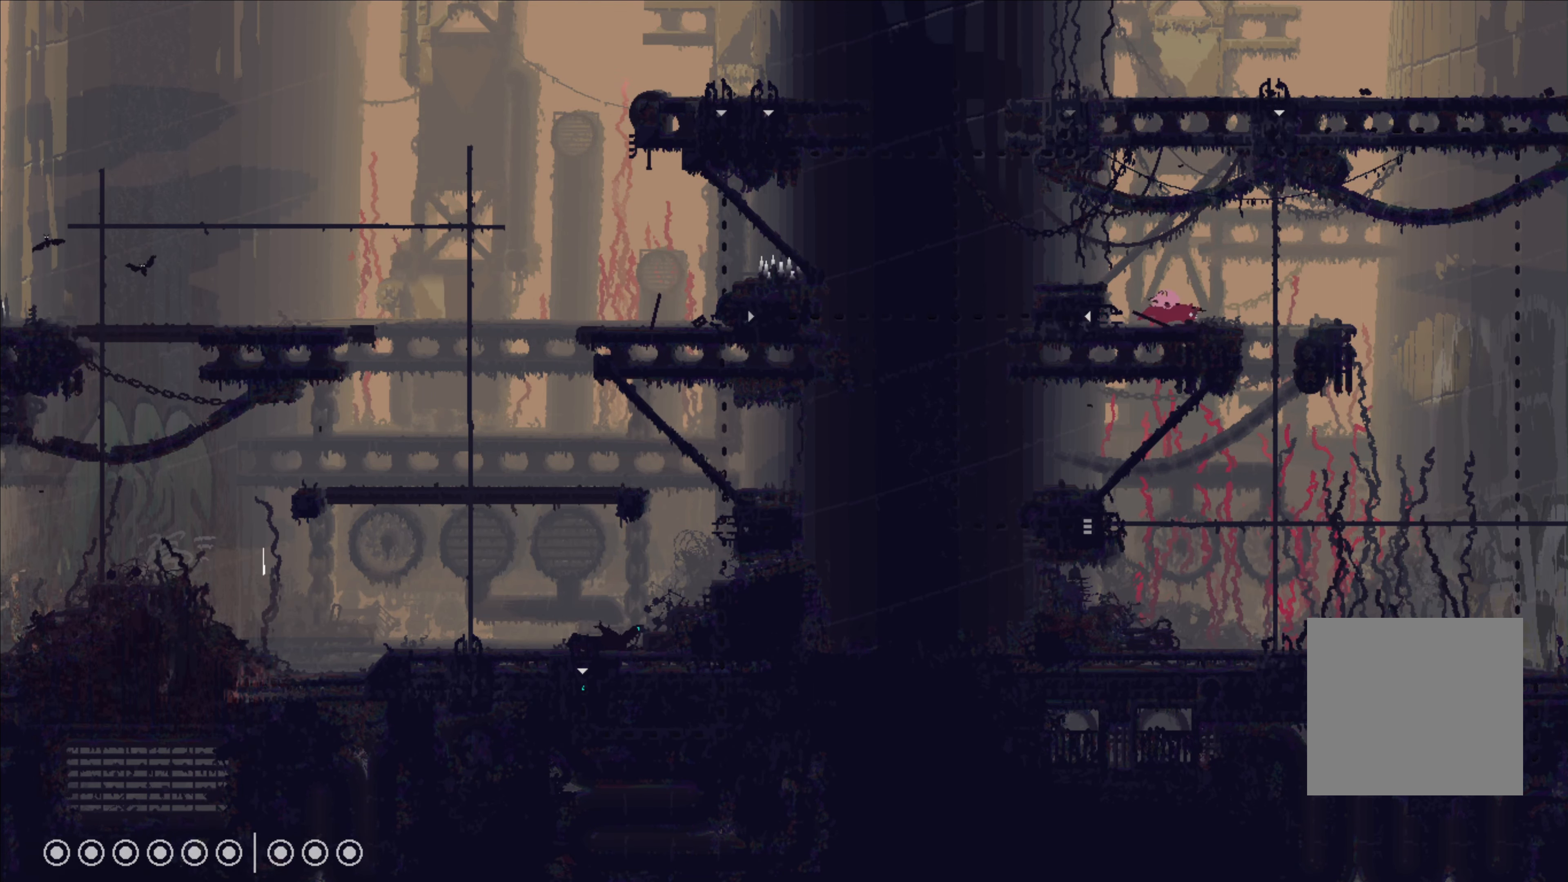
{"buttons": [], "left_stick": "right", "right_stick": "center", "events": [[133, "A", "down"], [133, "left_stick", "right"], [250, "A", "up"]]}
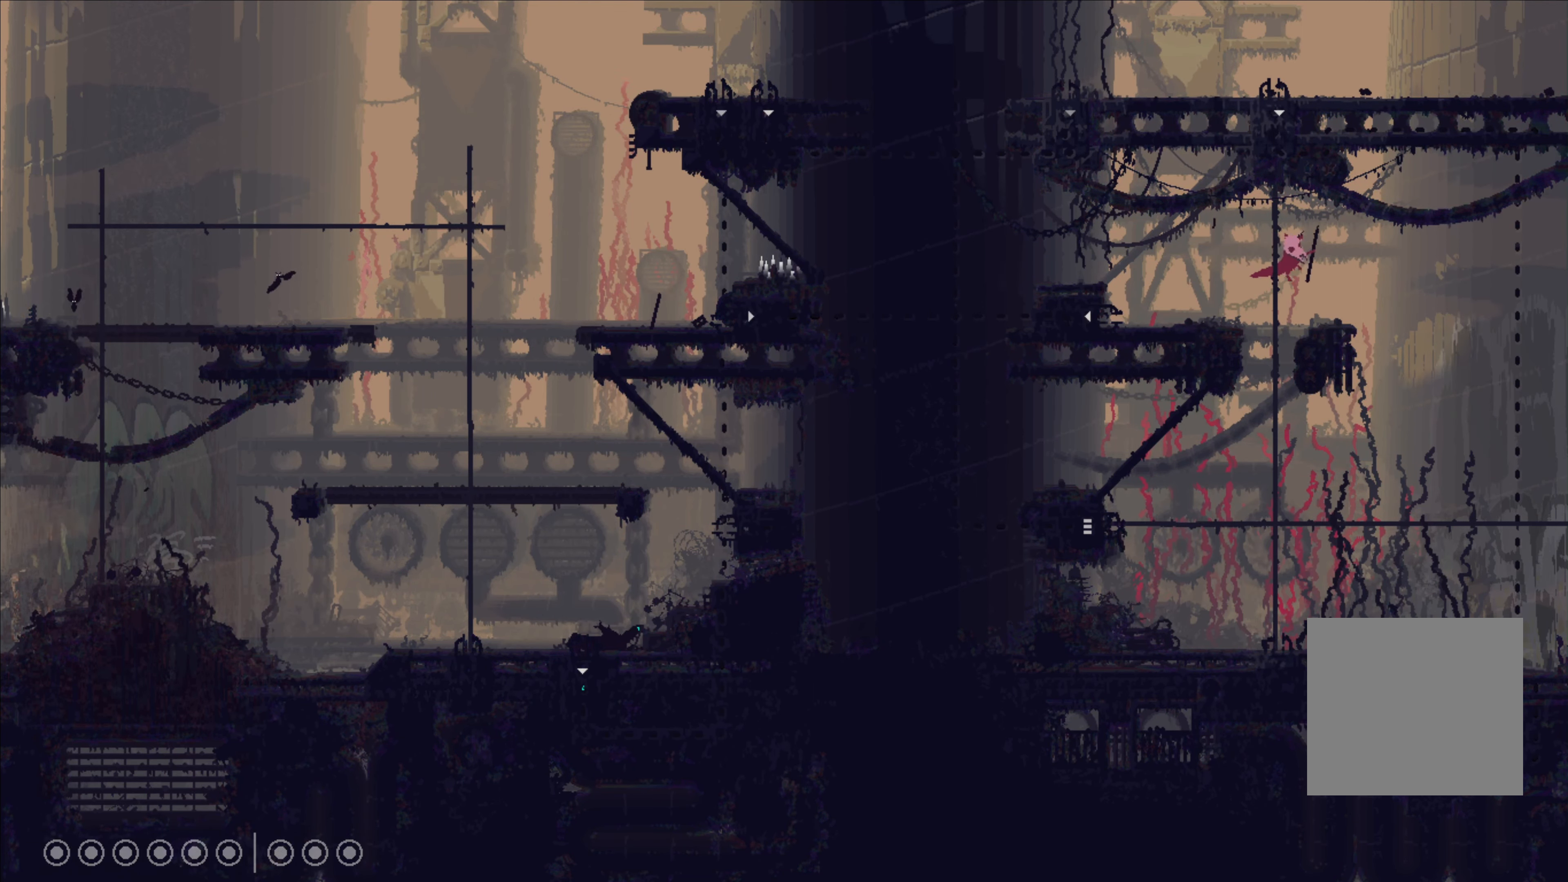
{"buttons": [], "left_stick": "up", "right_stick": "center", "events": [[467, "left_stick", "up"]]}
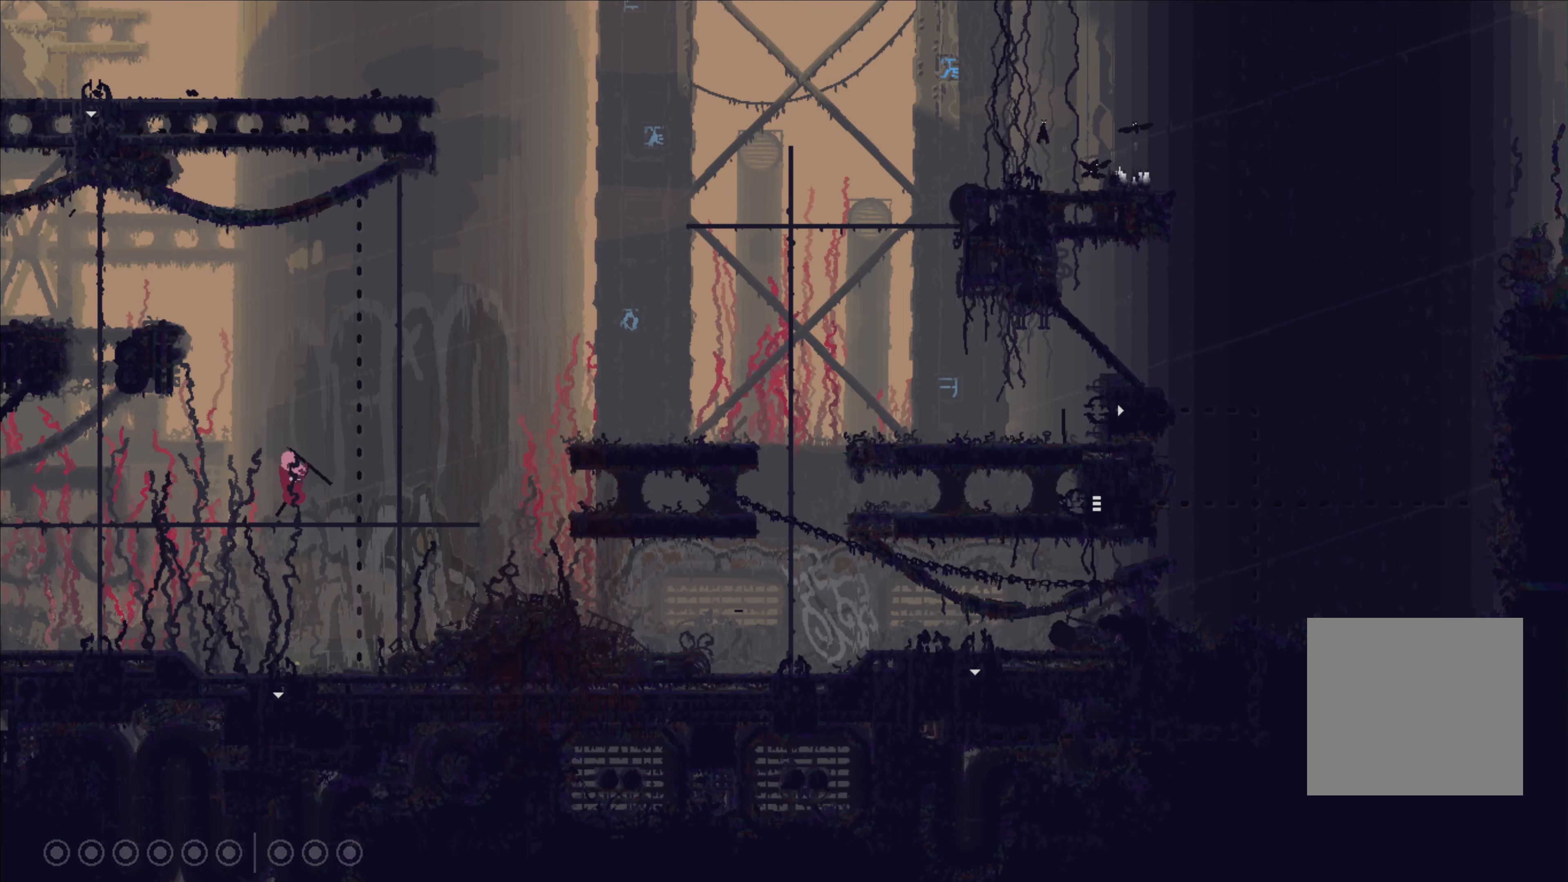
{"buttons": [], "left_stick": "up-left", "right_stick": "center", "events": [[200, "left_stick", "up-right"], [400, "left_stick", "up-left"]]}
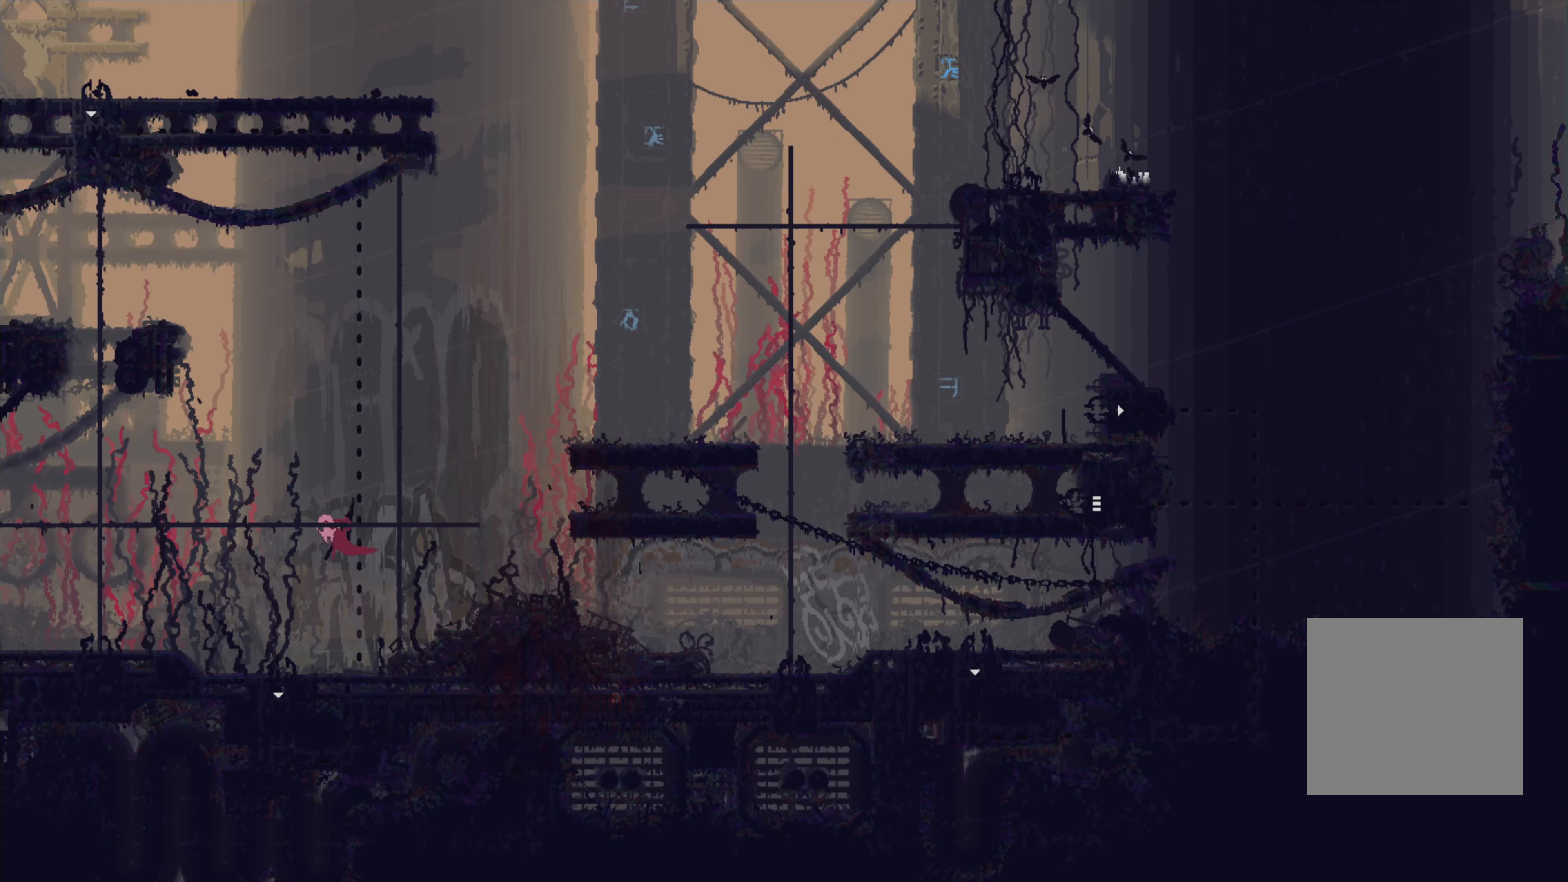
{"buttons": [], "left_stick": "up", "right_stick": "center", "events": [[100, "left_stick", "up-right"], [333, "left_stick", "up"]]}
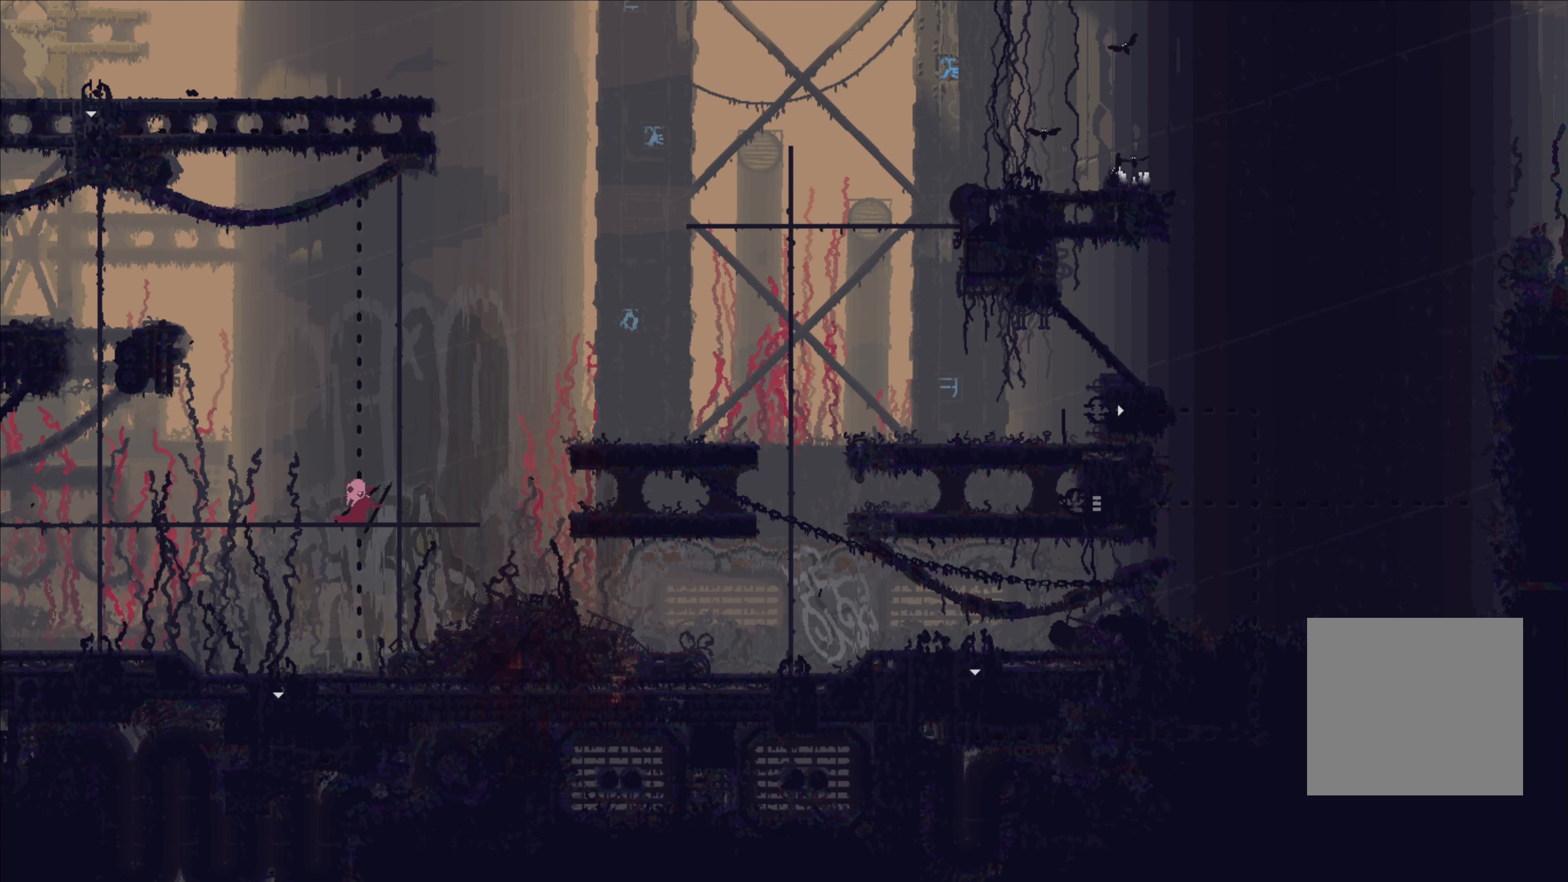
{"buttons": [], "left_stick": "up", "right_stick": "center", "events": [[267, "left_stick", "right"], [467, "left_stick", "up"]]}